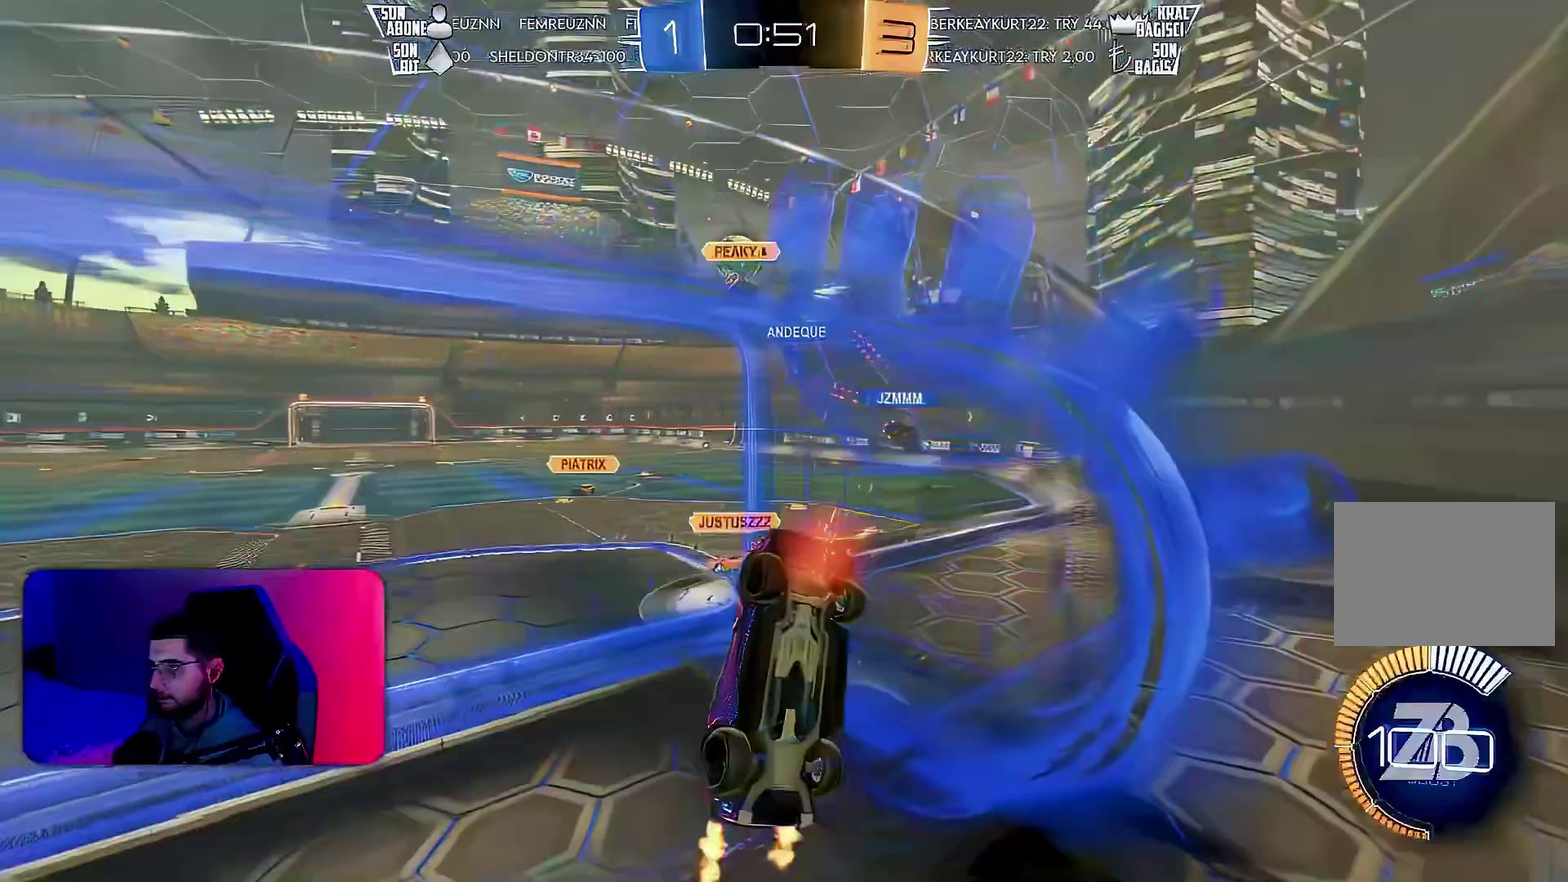
Gameplay with a controller (PlayStation layout); each line is a JSON object with the inputs held at the frame after it. "events" lists button and stick changes between this image and that frame as [ms after this image, input, new state], when the widget could be followed in between. Not read: CIRCLE CROSS L3 R3 SQUARE TRIANGLE.
{"buttons": ["L1", "R2"], "left_stick": "up-right", "events": [[50, "left_stick", "down-right"], [100, "R2", "up"], [200, "L2", "up"], [217, "left_stick", "down"], [267, "R2", "down"], [283, "left_stick", "down-right"], [317, "L1", "down"], [333, "left_stick", "right"], [467, "left_stick", "up-right"]]}
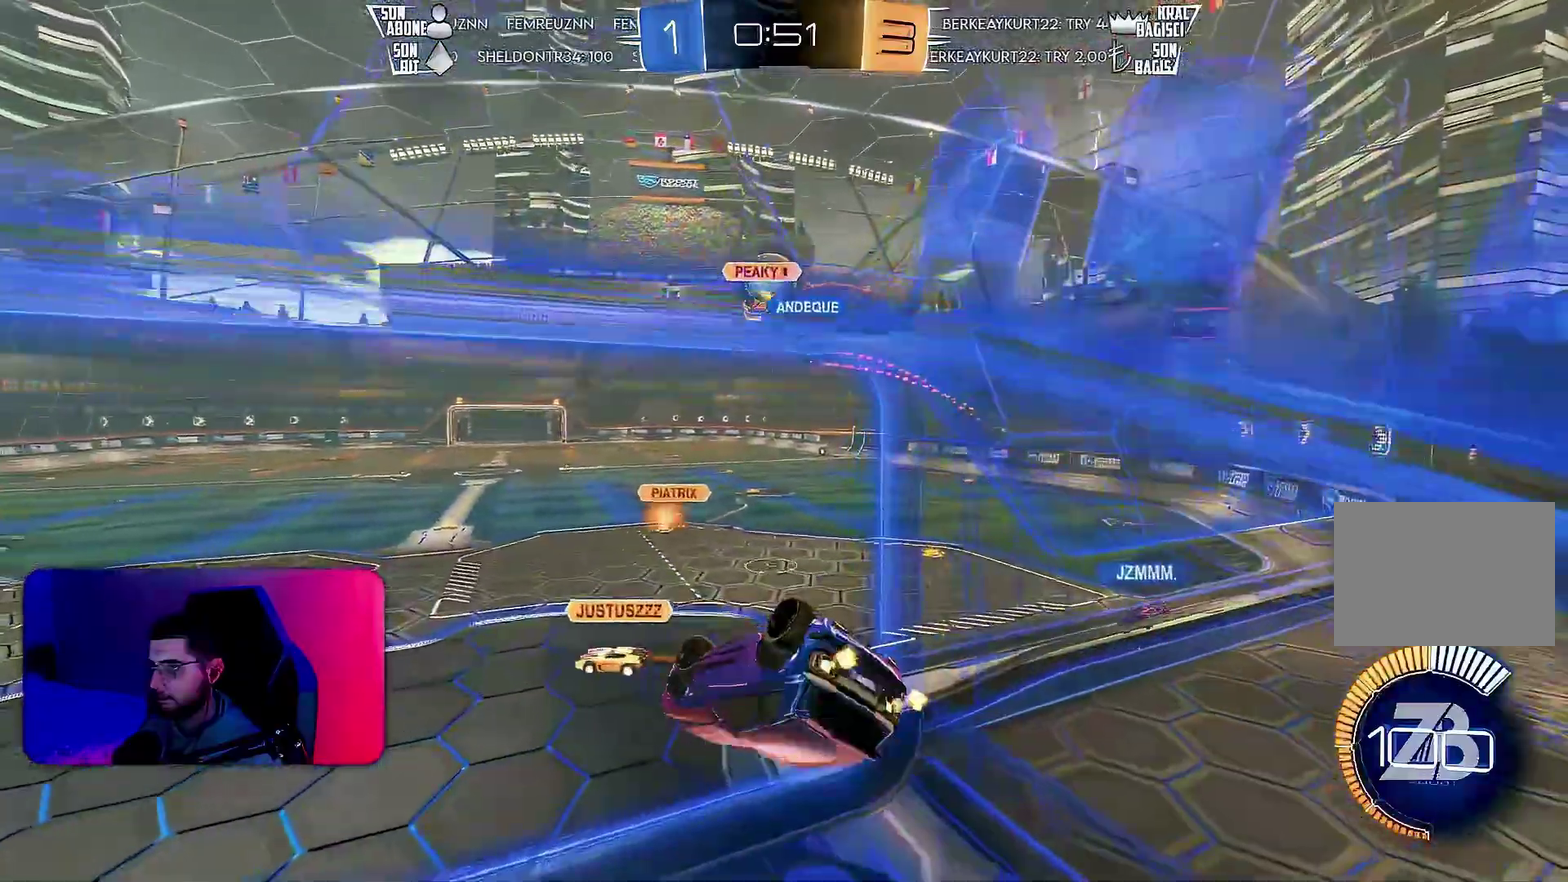
{"buttons": ["R2"], "left_stick": "right"}
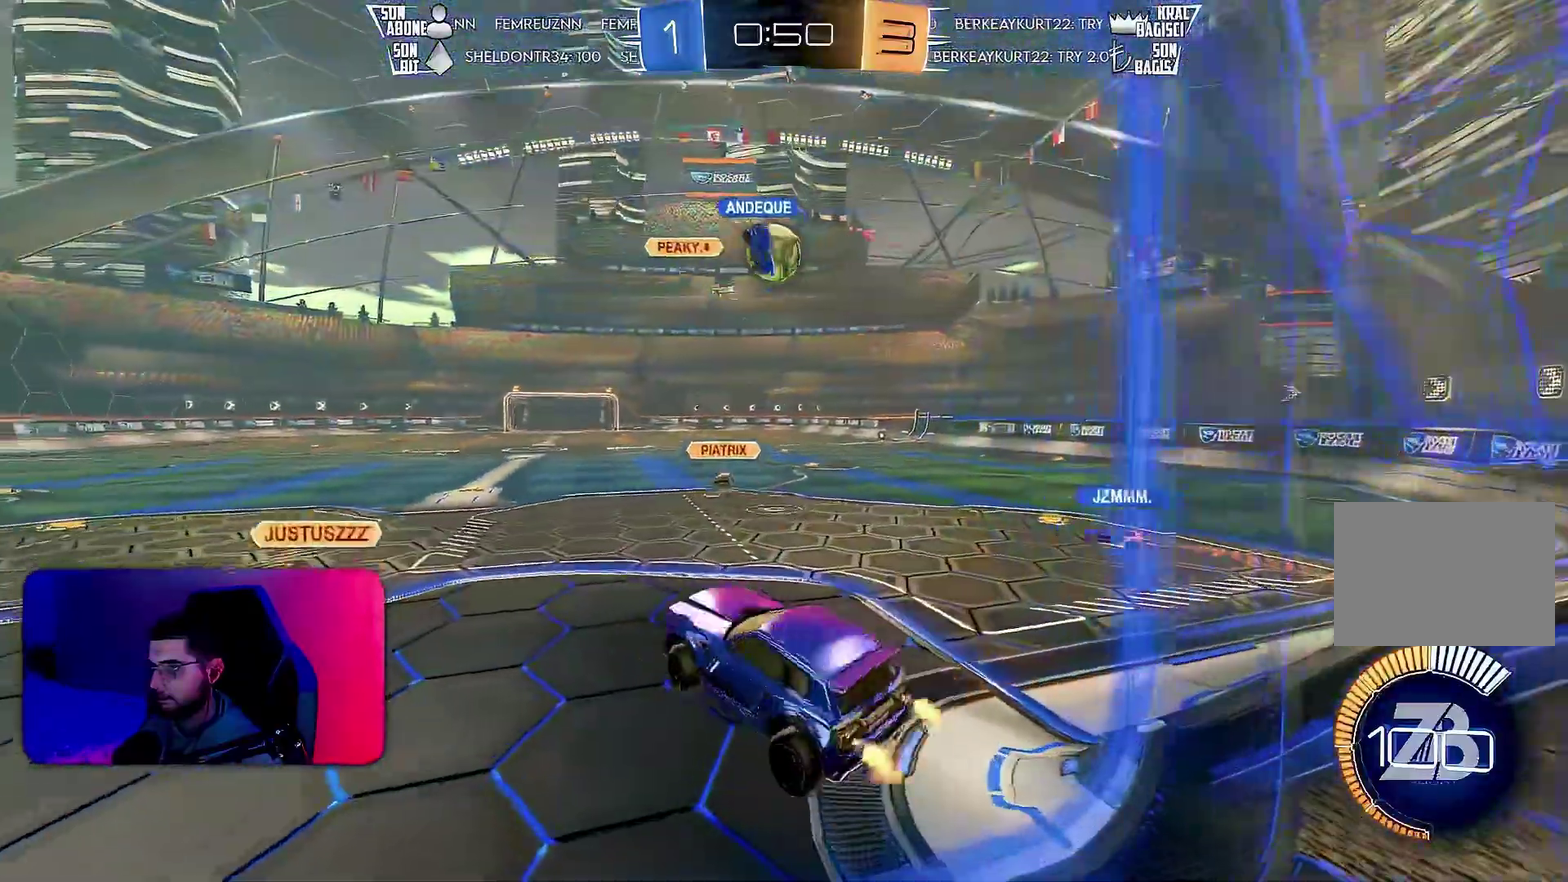
{"buttons": ["L2"], "left_stick": "center"}
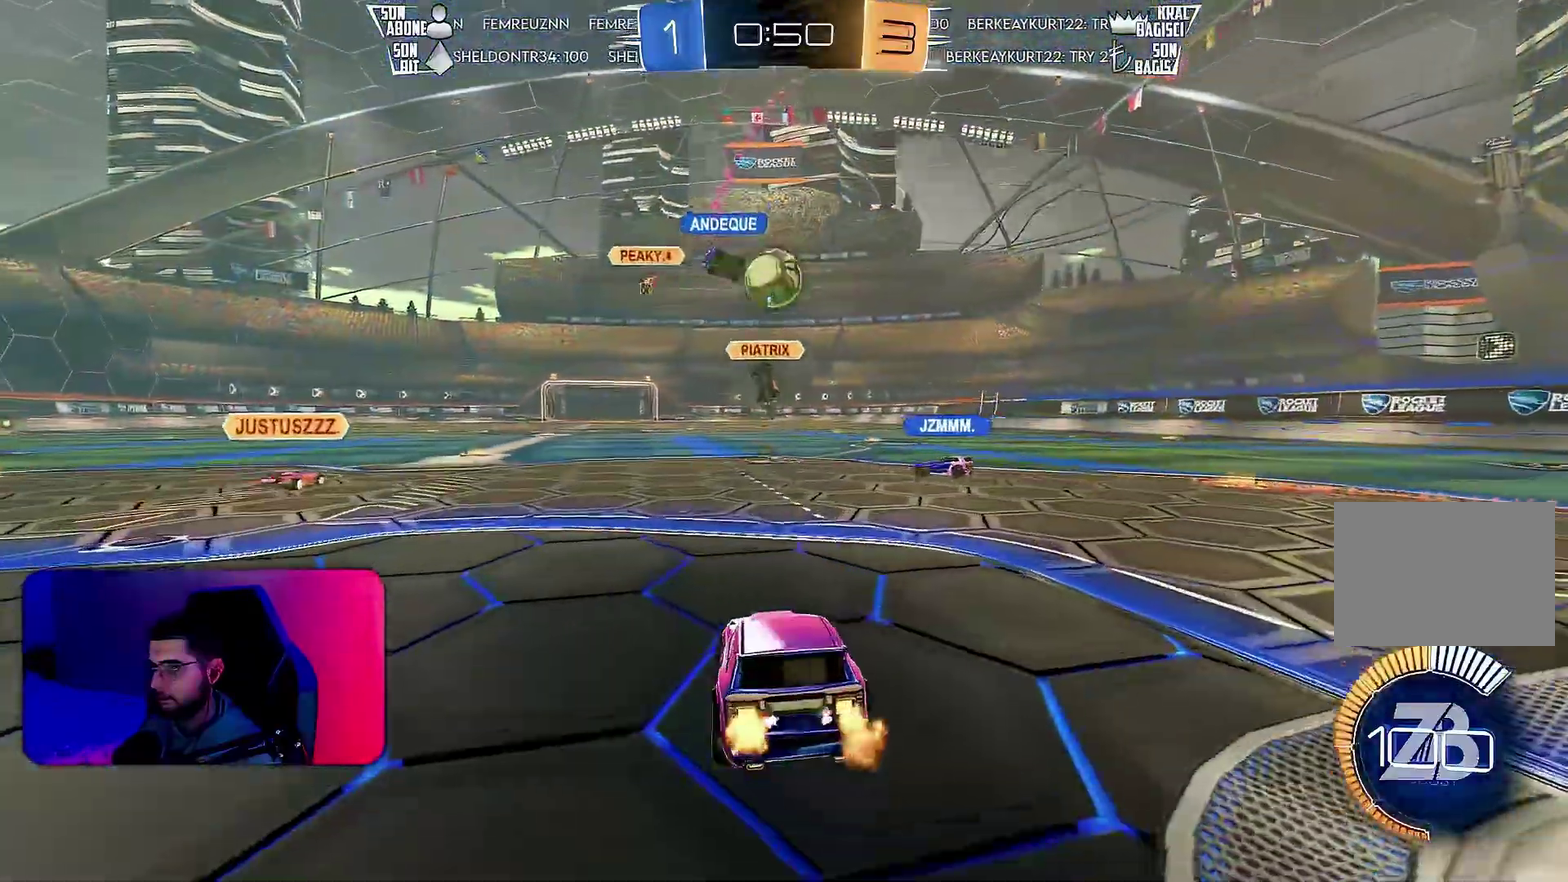
{"buttons": ["R2"], "left_stick": "right", "events": [[17, "L2", "up"], [167, "L2", "down"], [283, "left_stick", "left"], [367, "left_stick", "center"], [433, "L2", "up"], [433, "R2", "down"], [500, "left_stick", "right"]]}
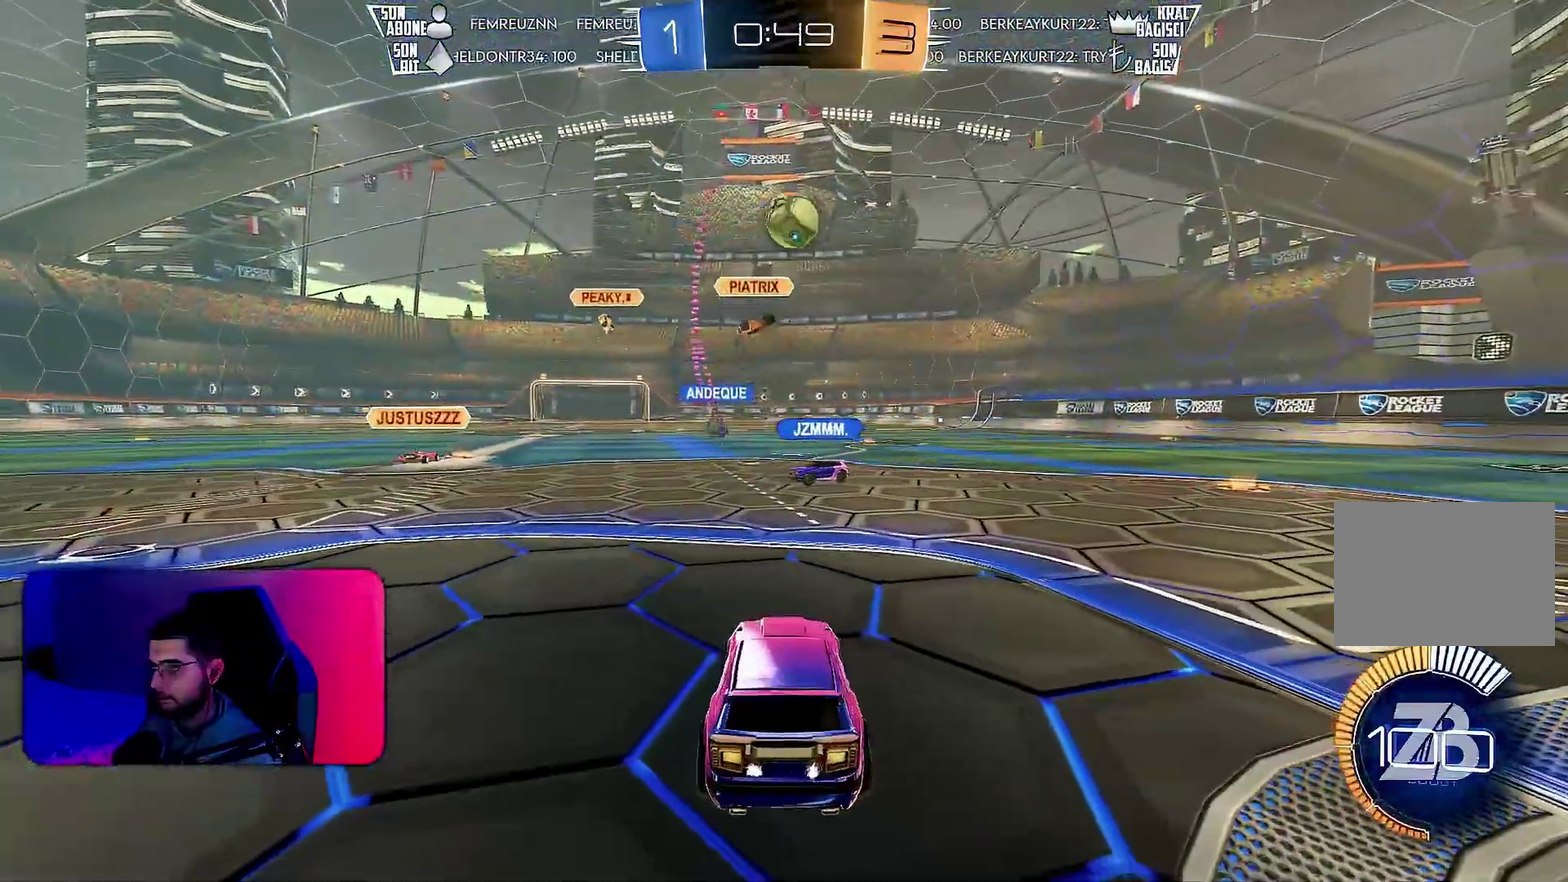
{"buttons": ["R2"], "left_stick": "right", "events": []}
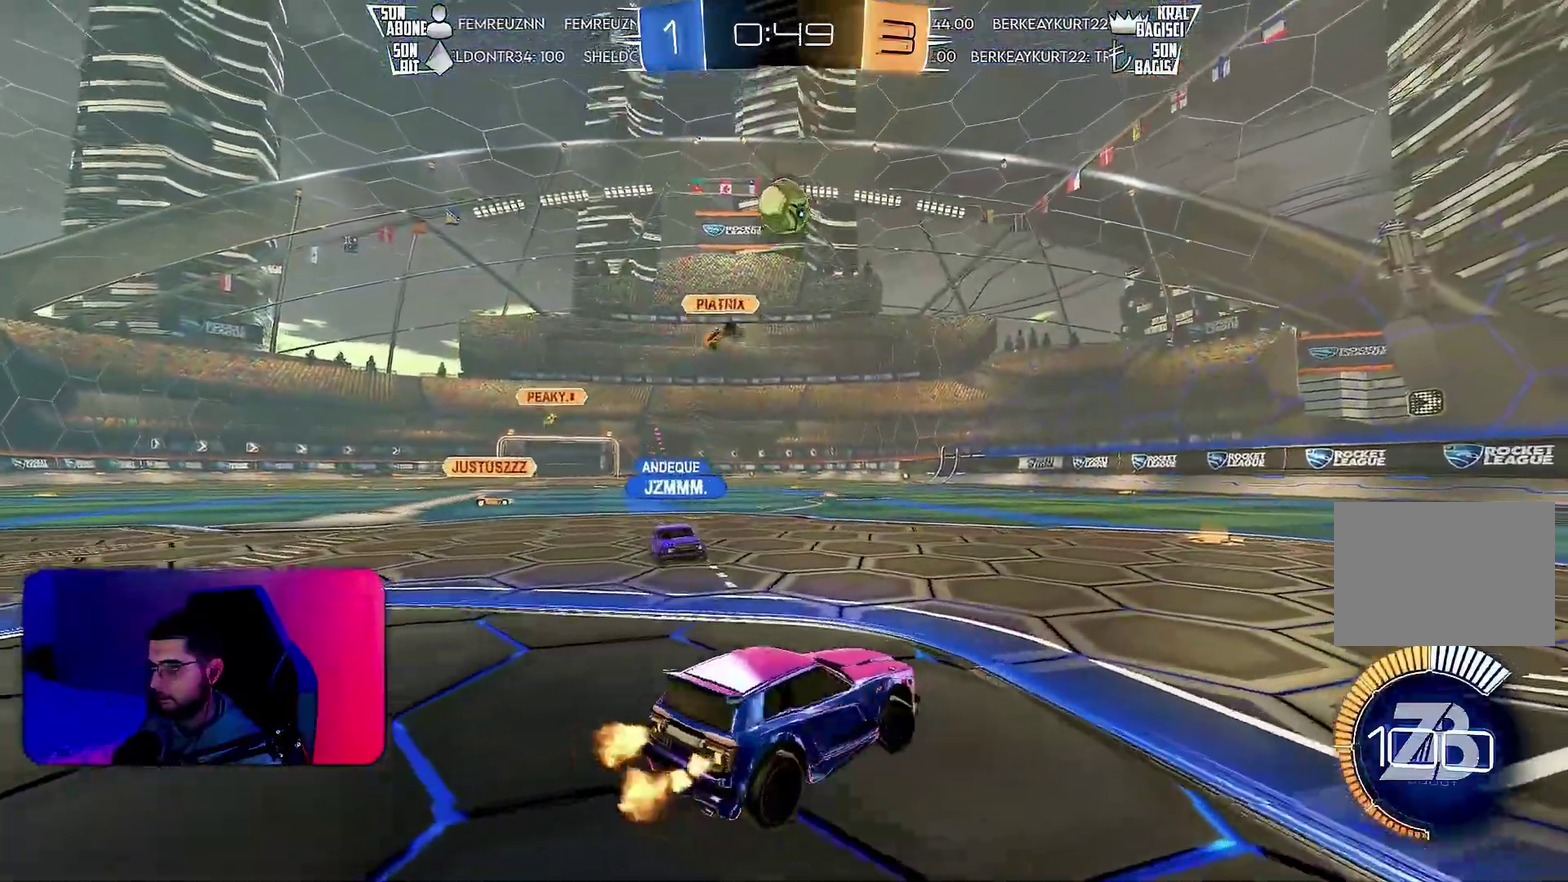
{"buttons": ["R2"], "left_stick": "center", "events": [[33, "left_stick", "center"], [333, "left_stick", "left"], [450, "left_stick", "center"]]}
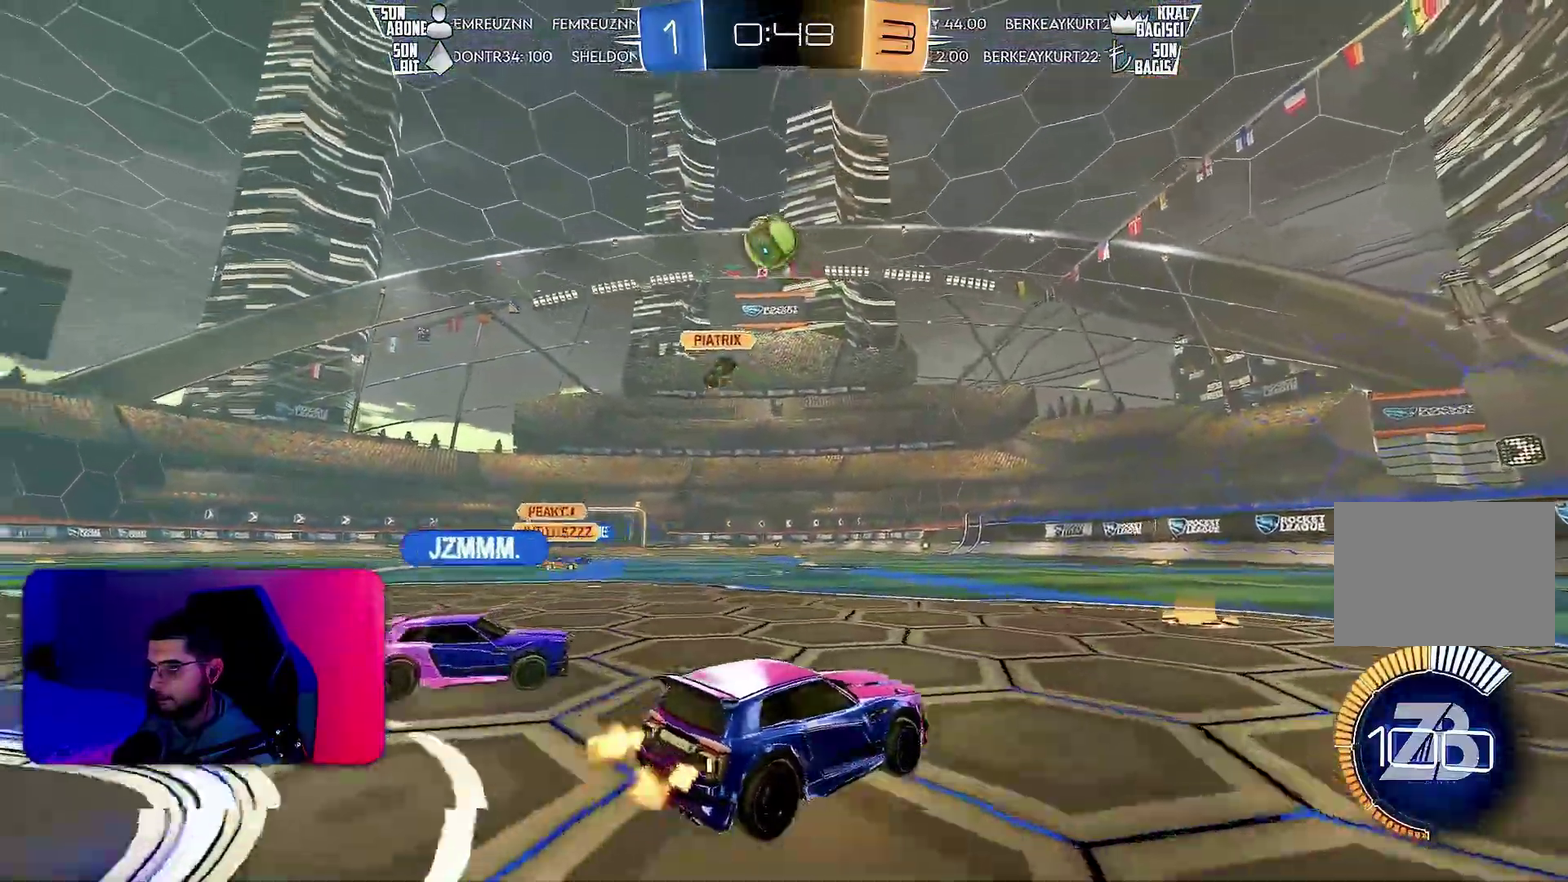
{"buttons": ["R2"], "left_stick": "right", "events": [[83, "R2", "up"], [233, "L2", "down"], [267, "left_stick", "right"], [400, "L2", "up"], [500, "R2", "down"]]}
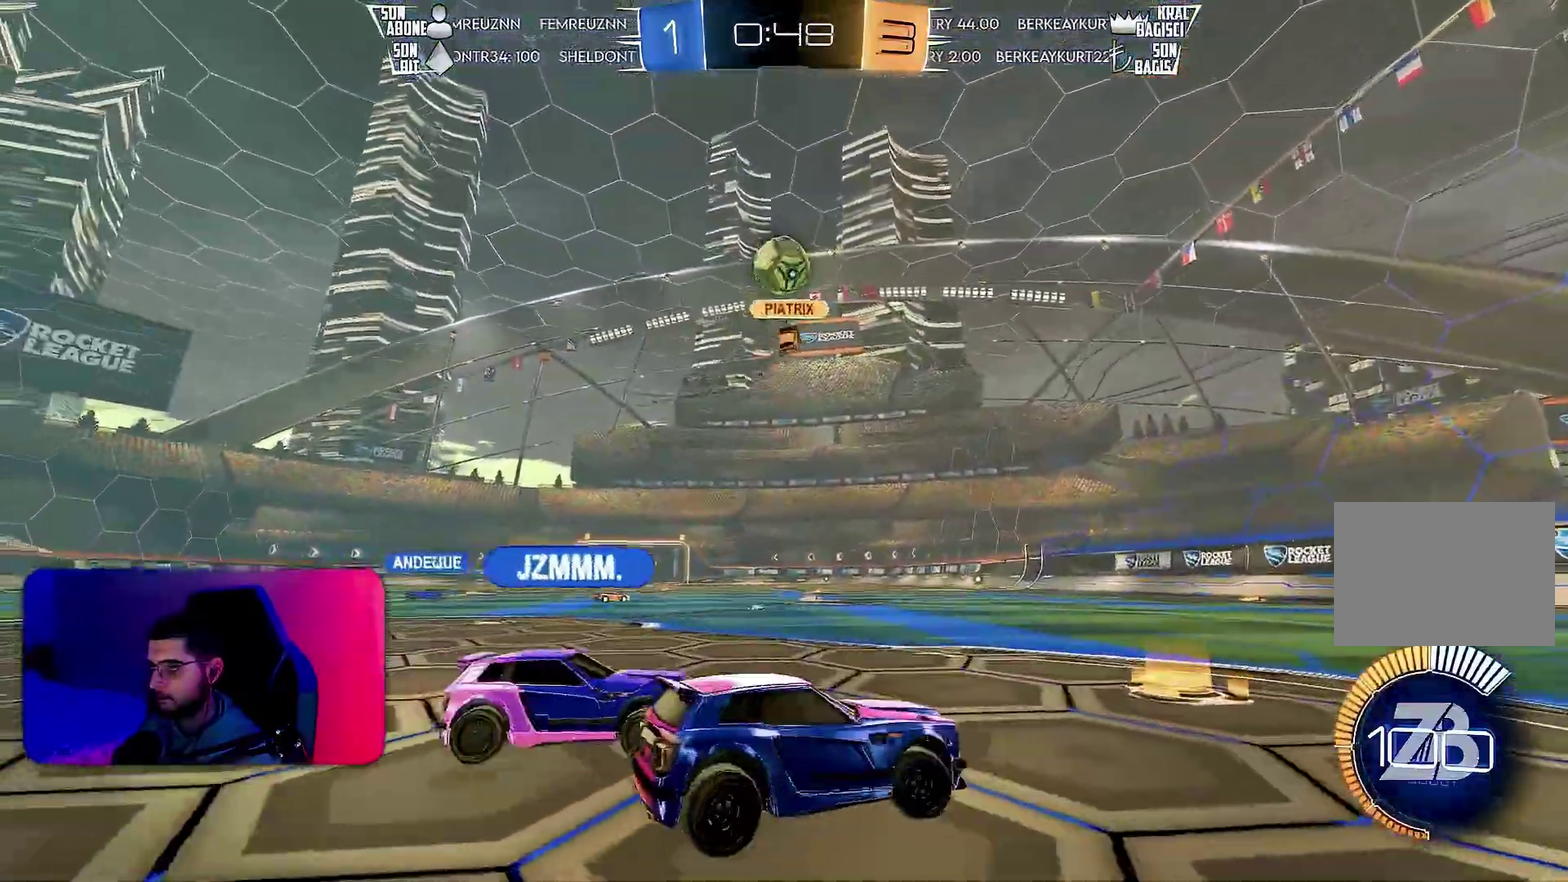
{"buttons": ["R2"], "left_stick": "right", "events": [[367, "L1", "down"], [467, "L1", "up"]]}
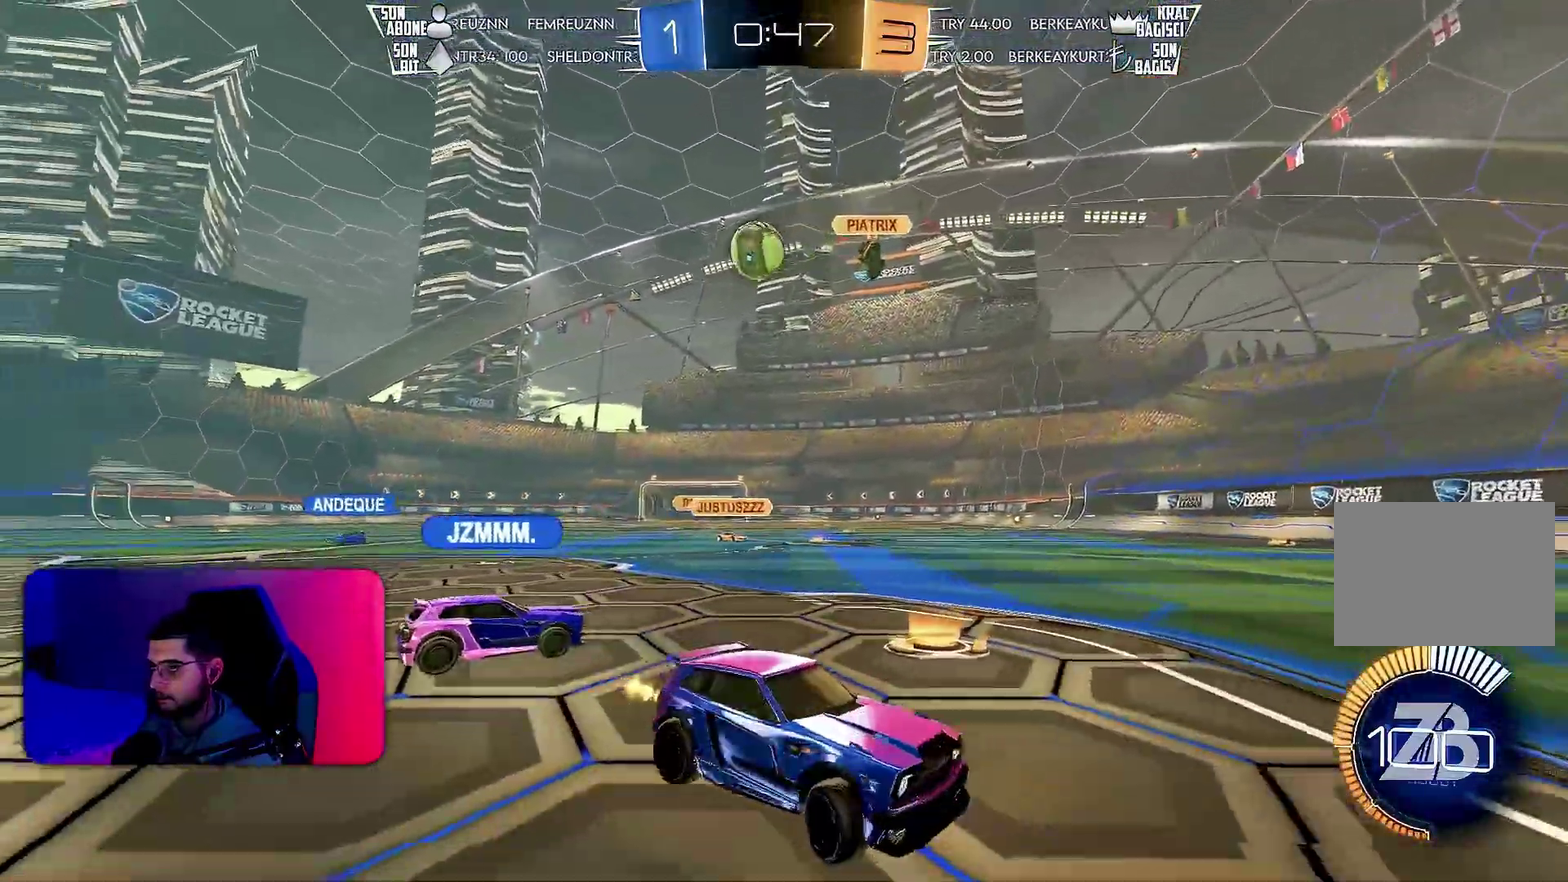
{"buttons": ["R2"], "left_stick": "right", "events": [[67, "L1", "down"], [83, "left_stick", "up-right"], [150, "L1", "up"], [233, "left_stick", "right"]]}
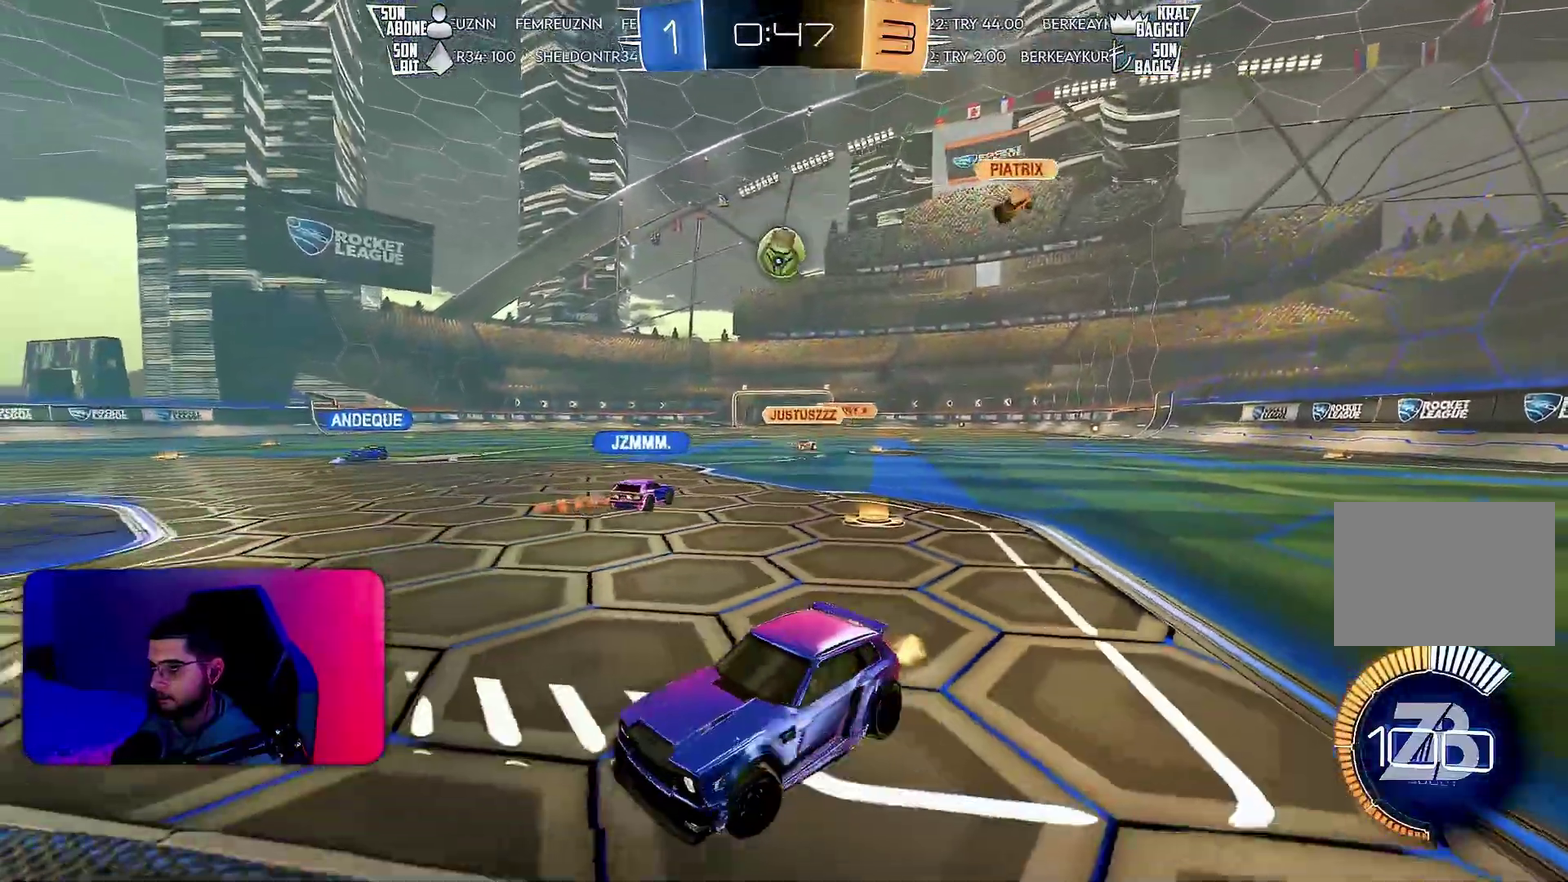
{"buttons": ["R2"], "left_stick": "left", "events": [[83, "left_stick", "center"], [200, "left_stick", "left"], [267, "left_stick", "center"], [383, "left_stick", "left"]]}
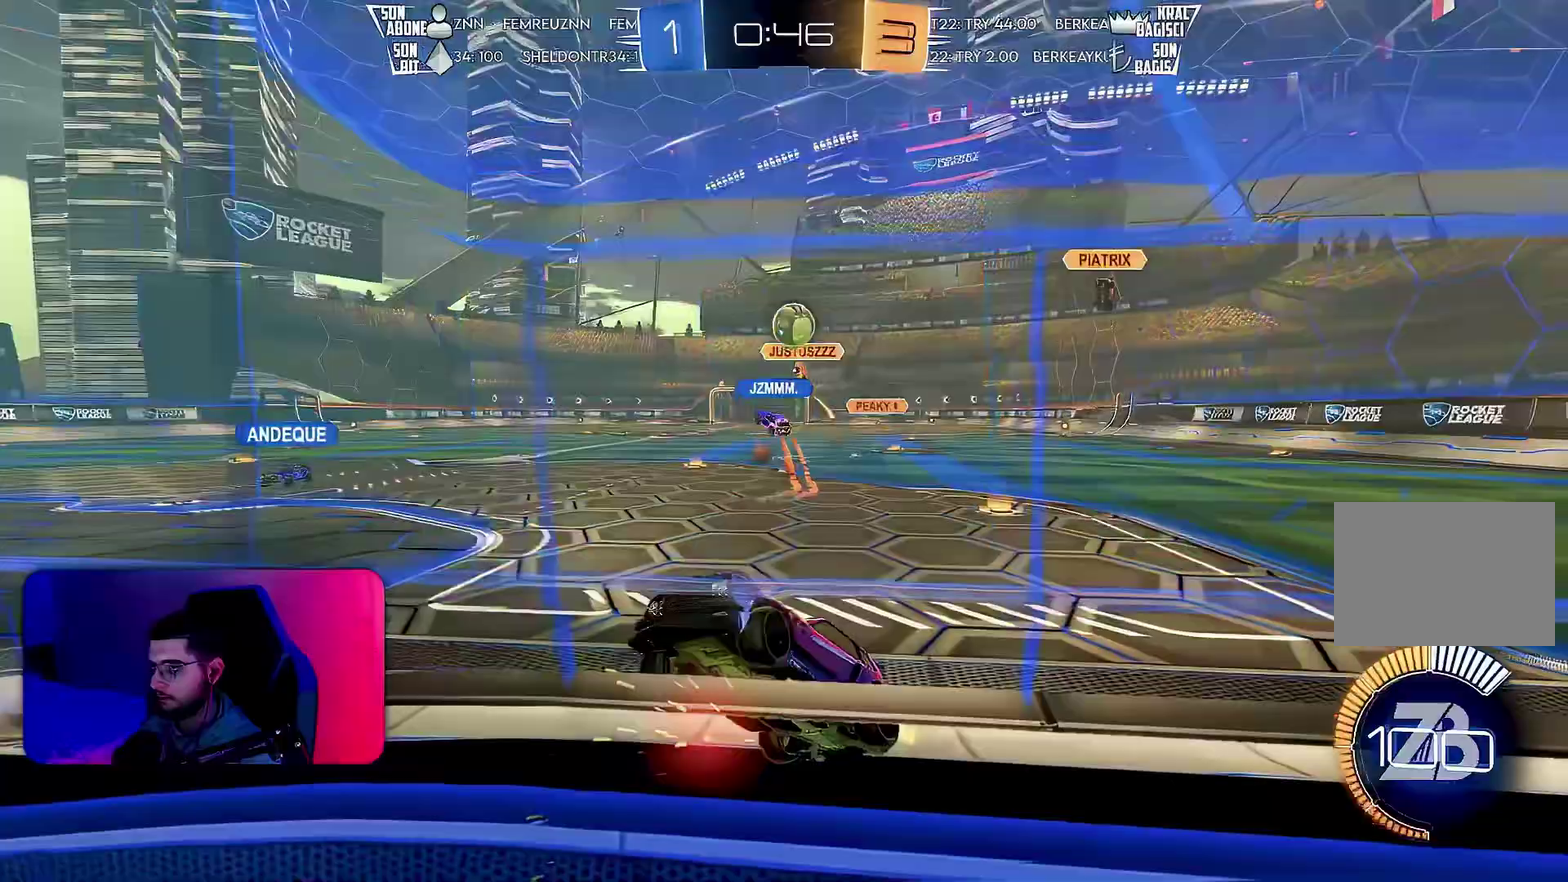
{"buttons": ["R1", "R2"], "left_stick": "left", "events": [[50, "left_stick", "center"], [467, "R1", "down"], [467, "left_stick", "left"]]}
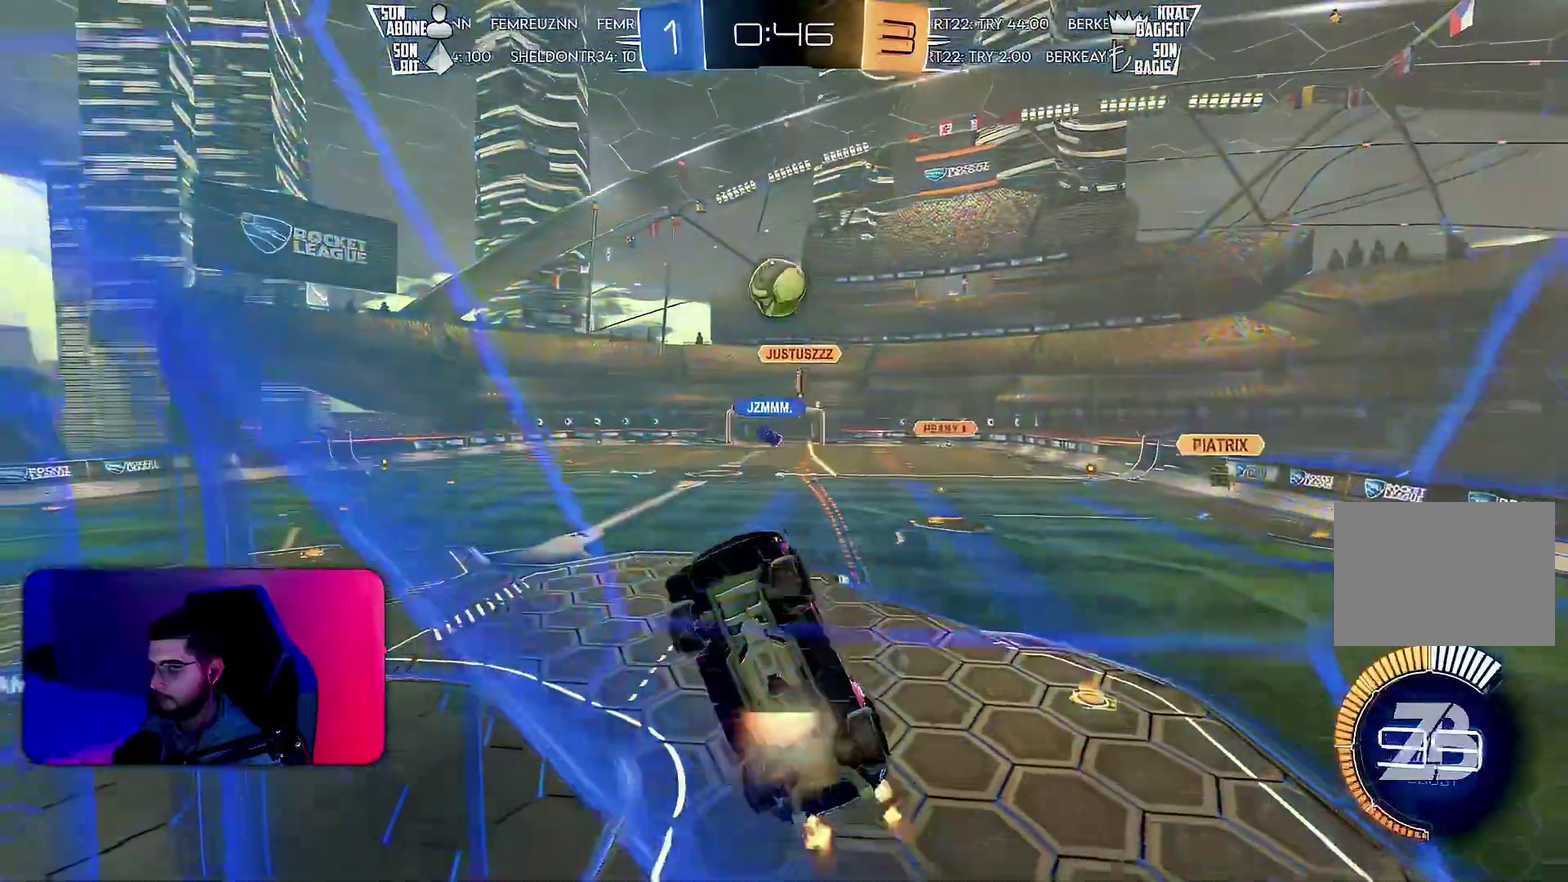
{"buttons": ["L1", "R1", "R2"], "left_stick": "down", "events": [[100, "left_stick", "down-left"], [167, "L1", "down"], [200, "left_stick", "right"], [400, "left_stick", "down"]]}
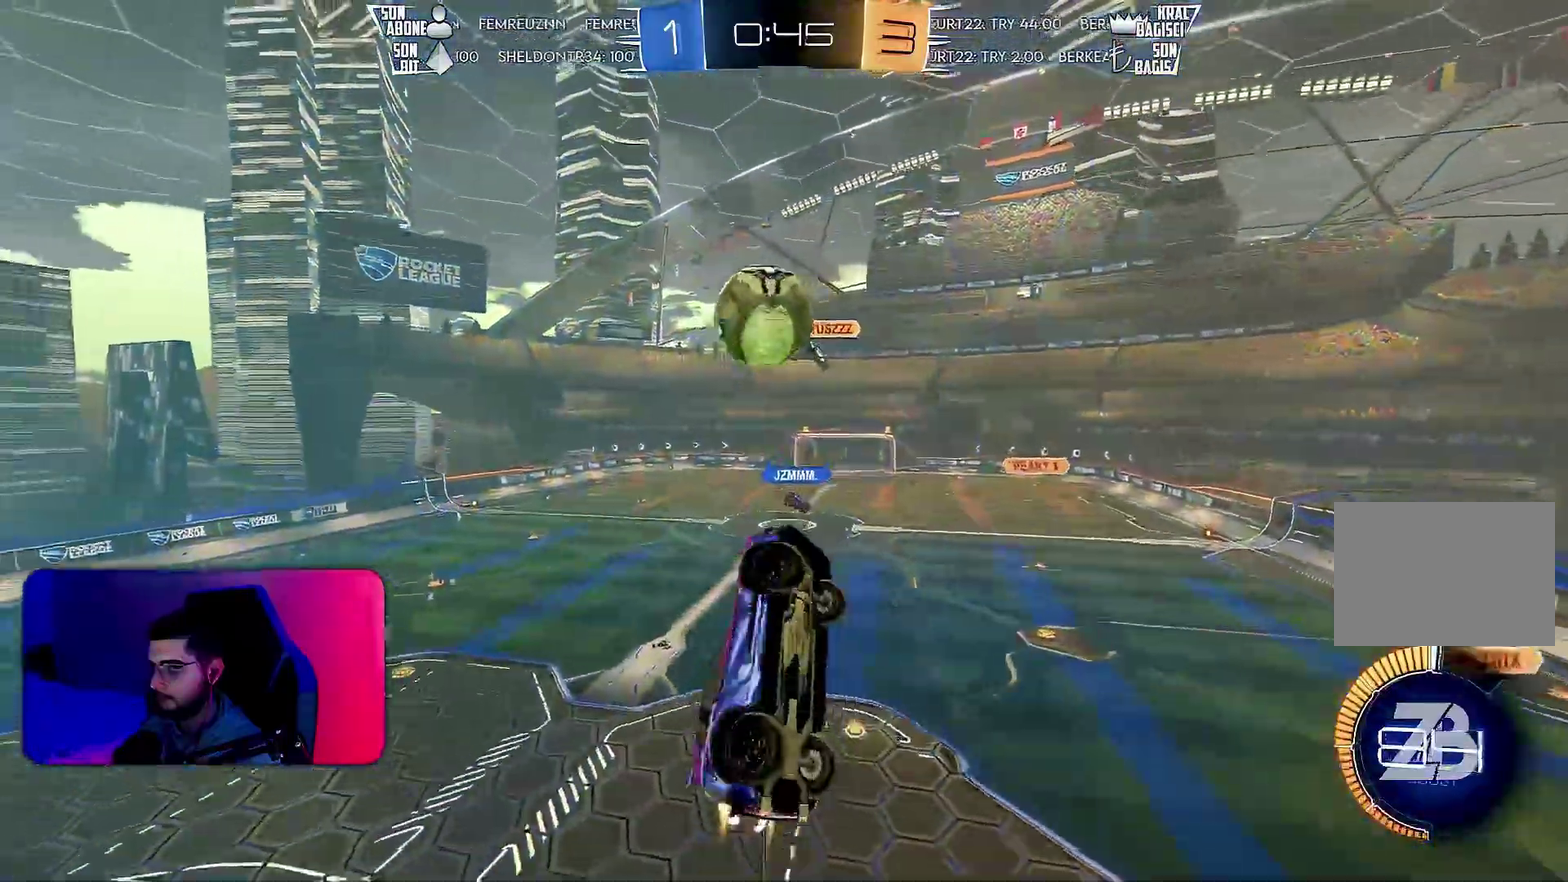
{"buttons": ["R1", "R2"], "left_stick": "down-left", "events": [[17, "L1", "up"], [167, "left_stick", "up-left"], [367, "left_stick", "left"], [483, "left_stick", "down-left"]]}
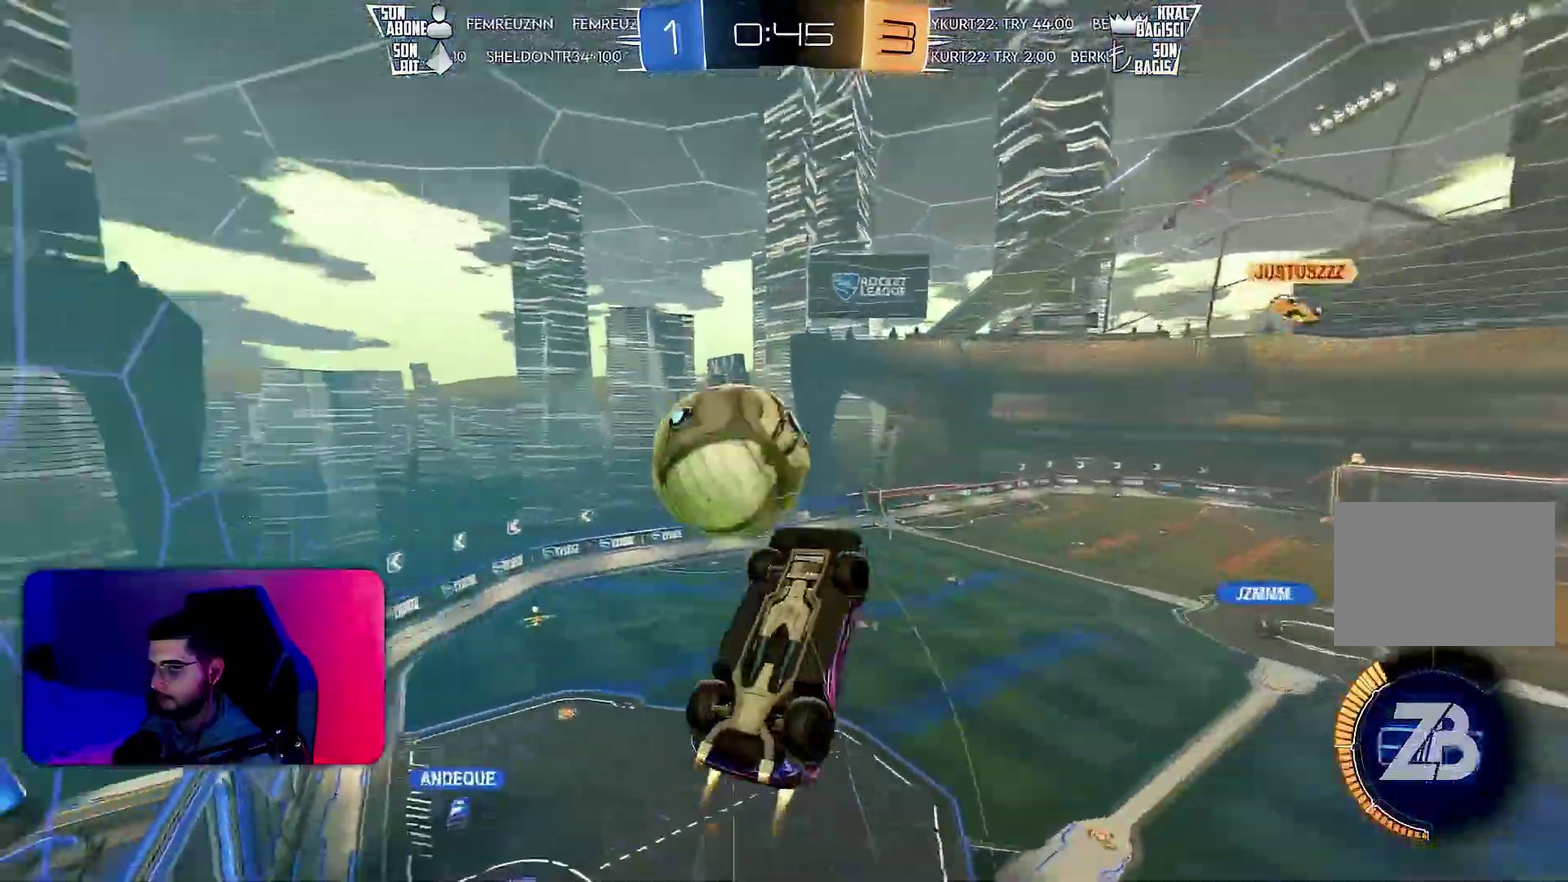
{"buttons": [], "left_stick": "down-left", "events": [[83, "L1", "down"], [217, "L1", "up"], [217, "R1", "up"], [350, "R2", "up"]]}
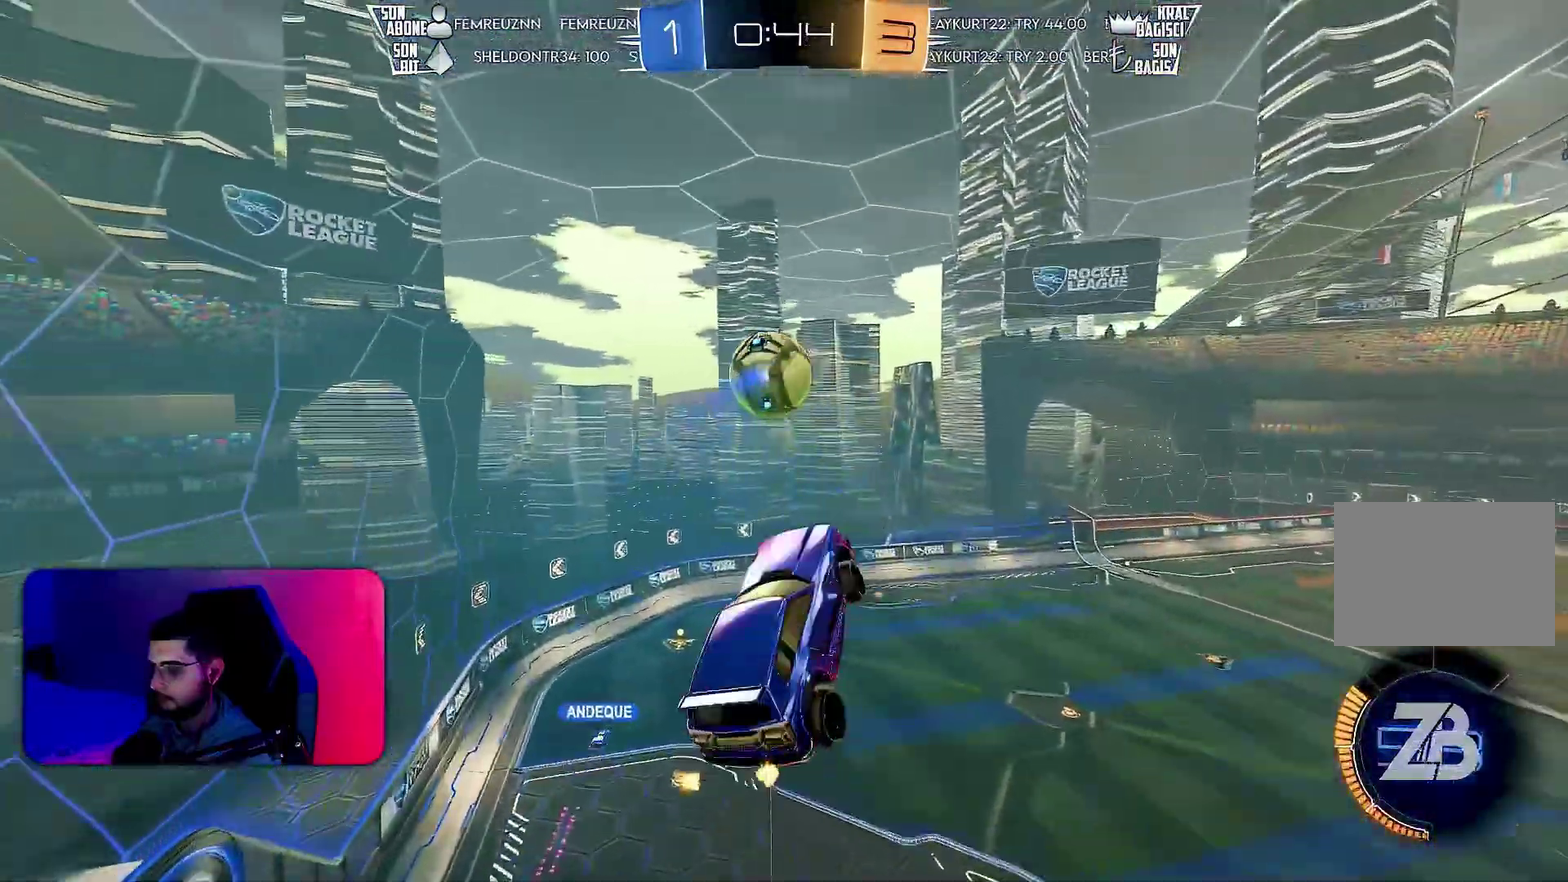
{"buttons": ["L1"], "left_stick": "left", "events": [[67, "L1", "down"], [67, "left_stick", "left"]]}
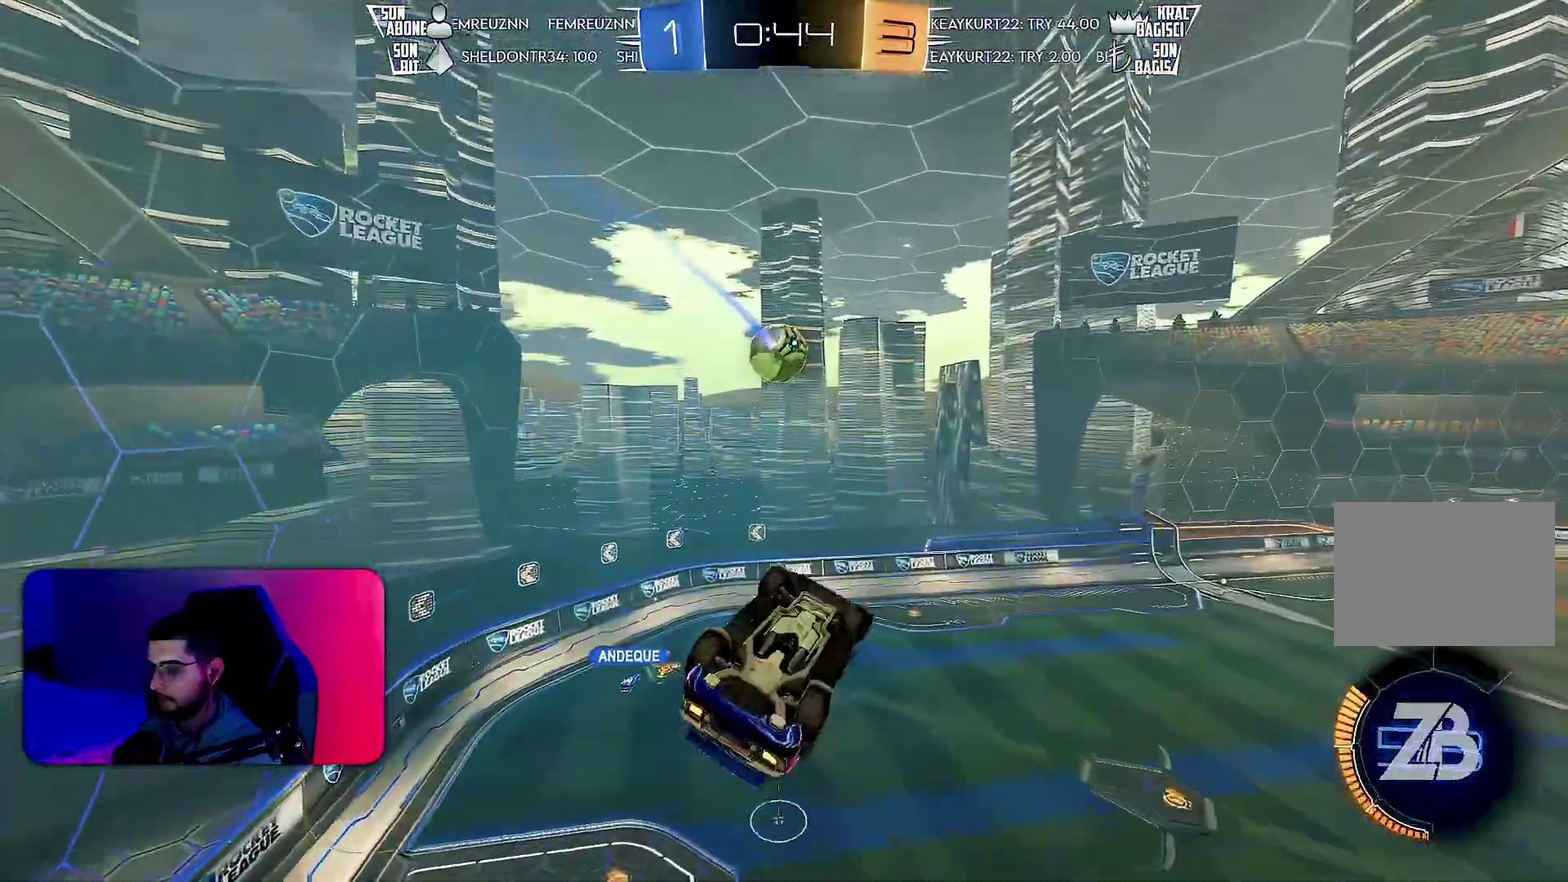
{"buttons": [], "left_stick": "center", "events": [[450, "L1", "up"], [483, "left_stick", "center"]]}
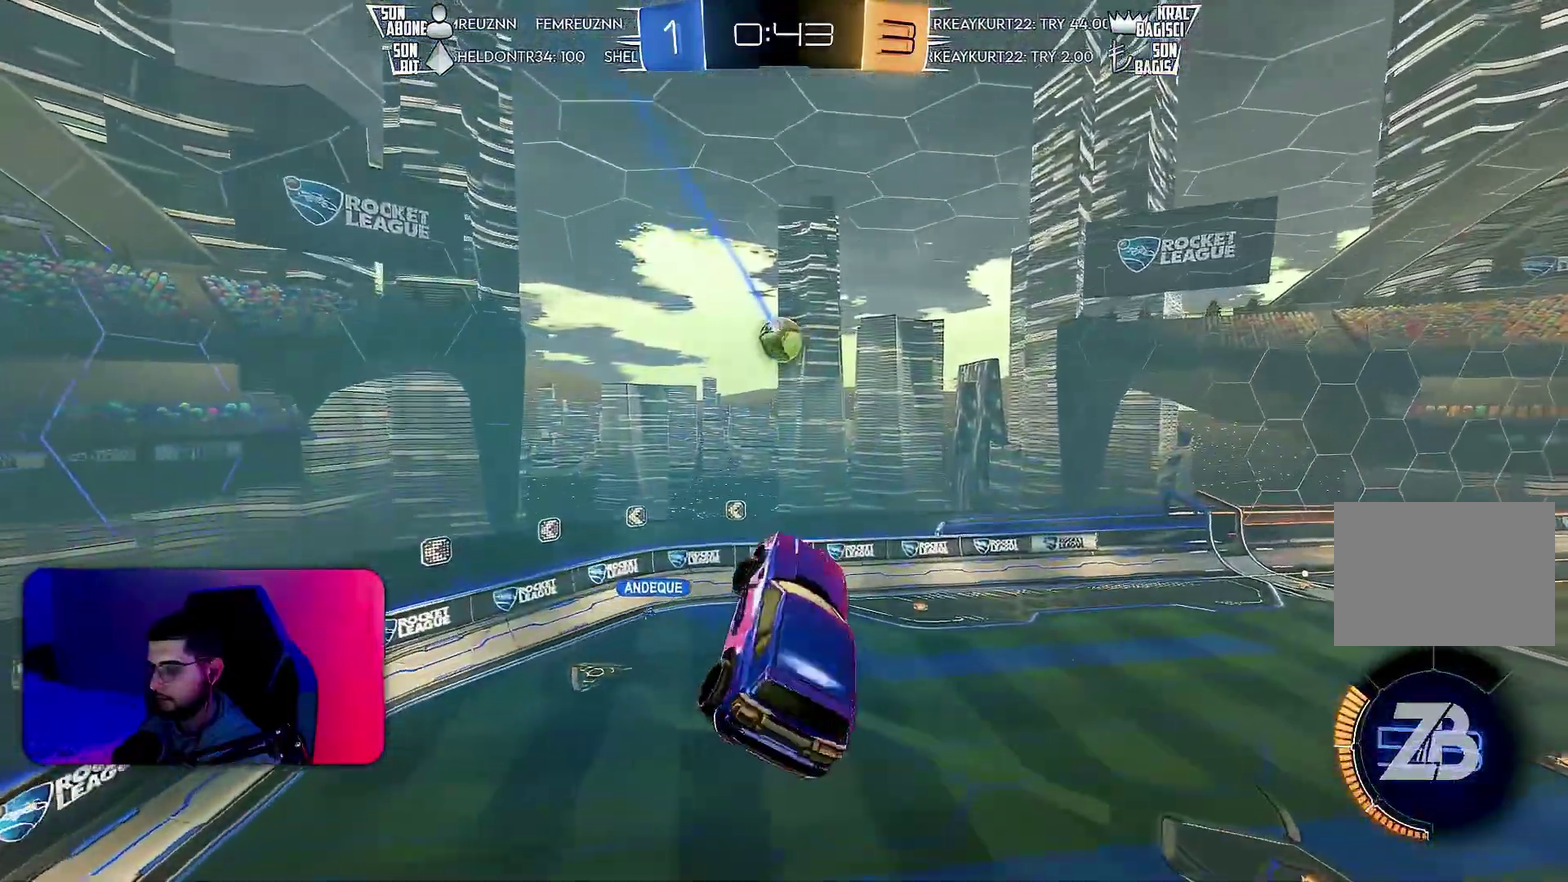
{"buttons": [], "left_stick": "right", "events": [[233, "left_stick", "right"], [383, "left_stick", "center"], [467, "left_stick", "right"]]}
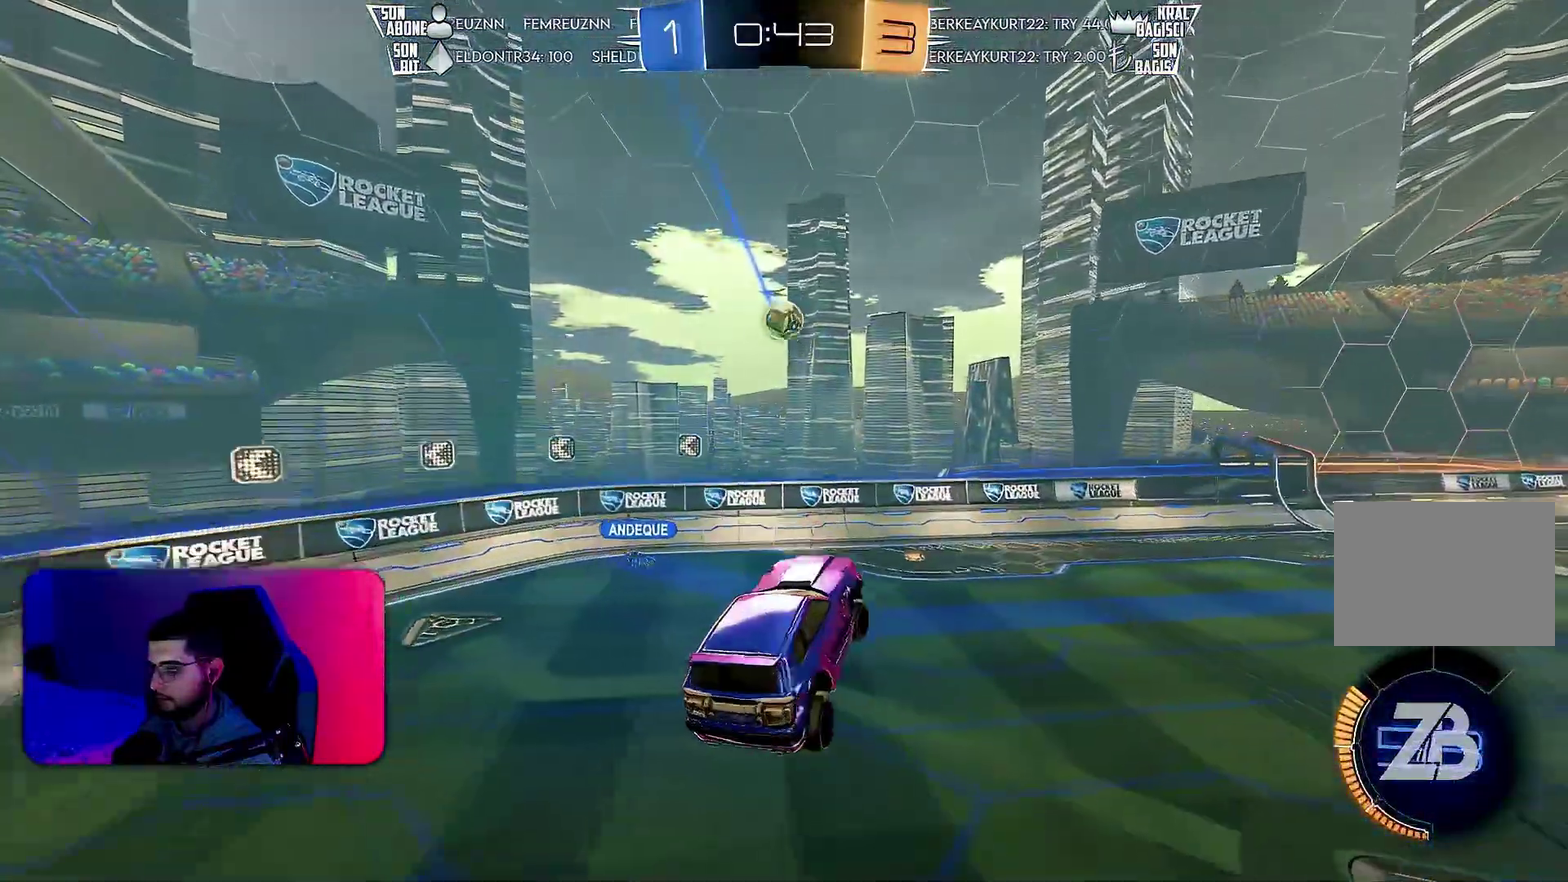
{"buttons": ["R2"], "left_stick": "right", "events": [[117, "left_stick", "center"], [217, "left_stick", "right"], [383, "R2", "down"]]}
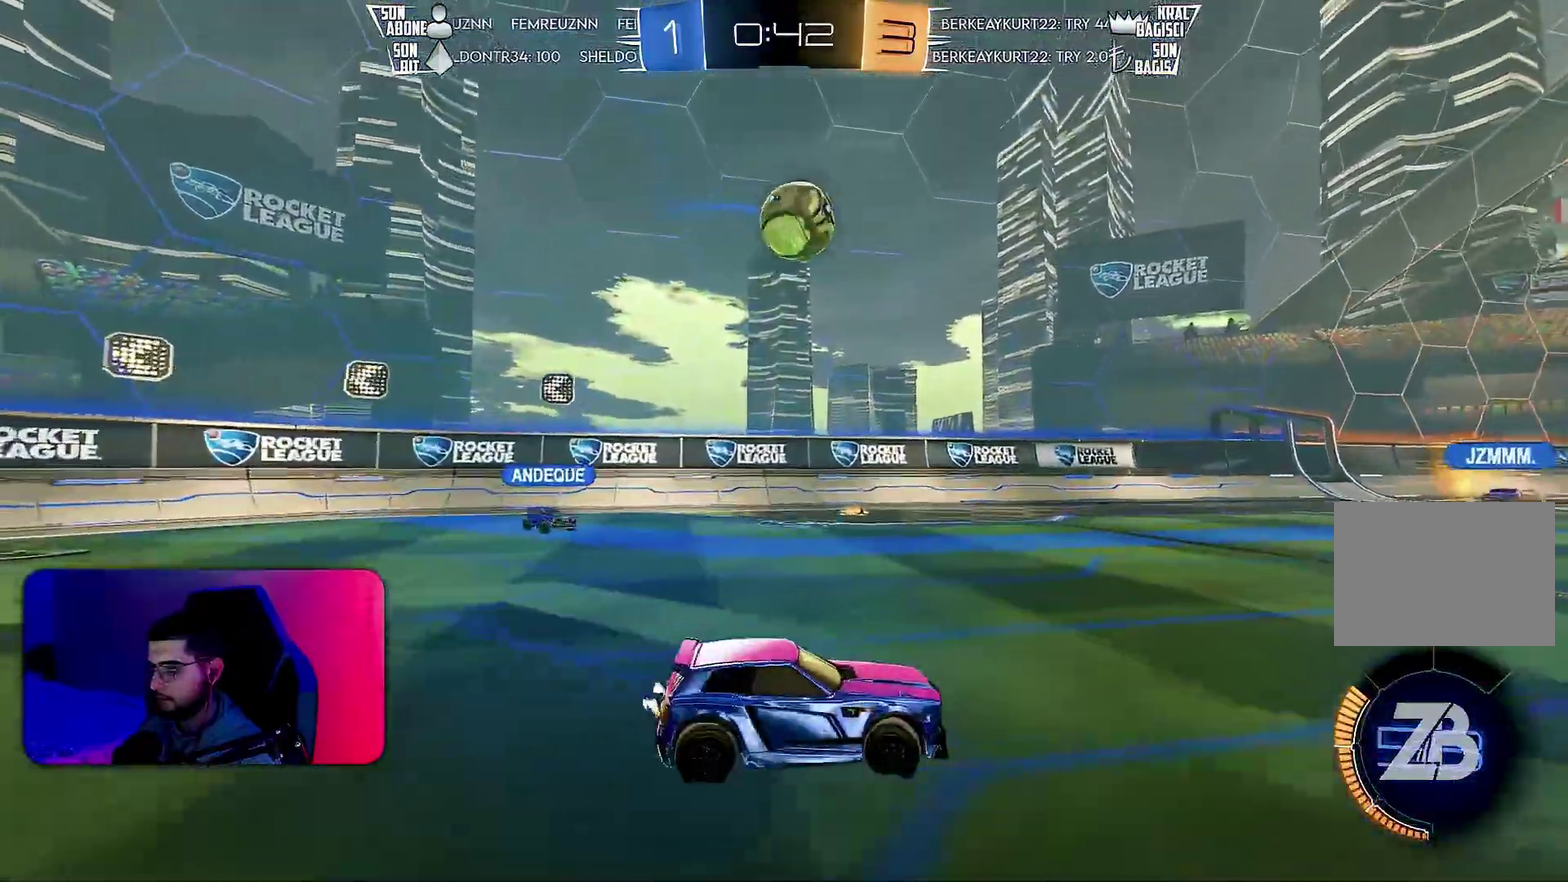
{"buttons": ["R2"], "left_stick": "right", "events": []}
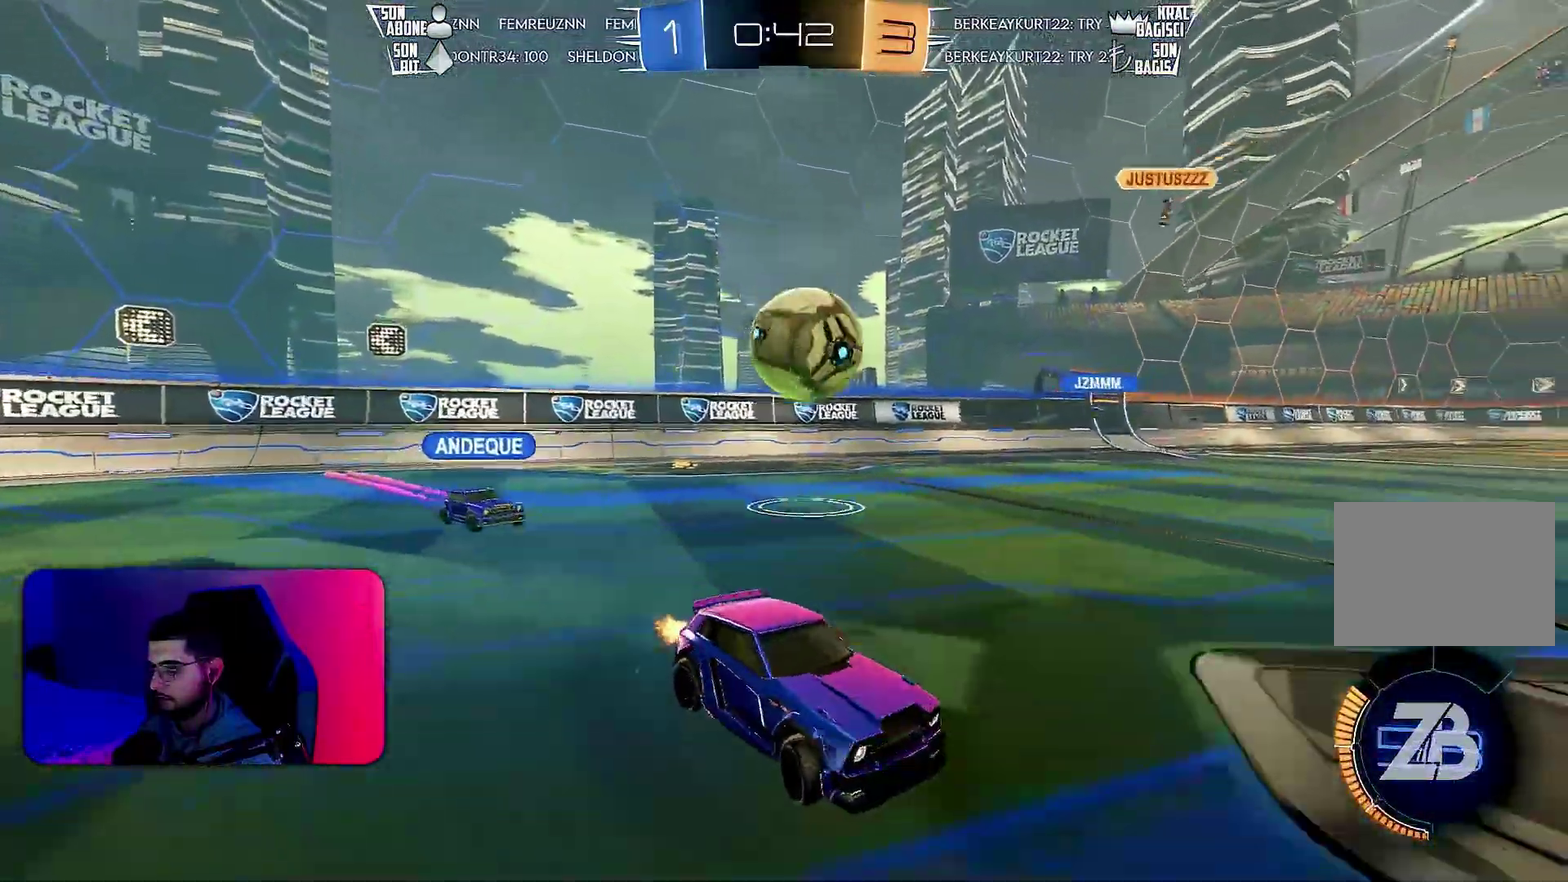
{"buttons": ["R2"], "left_stick": "center", "events": [[217, "left_stick", "center"]]}
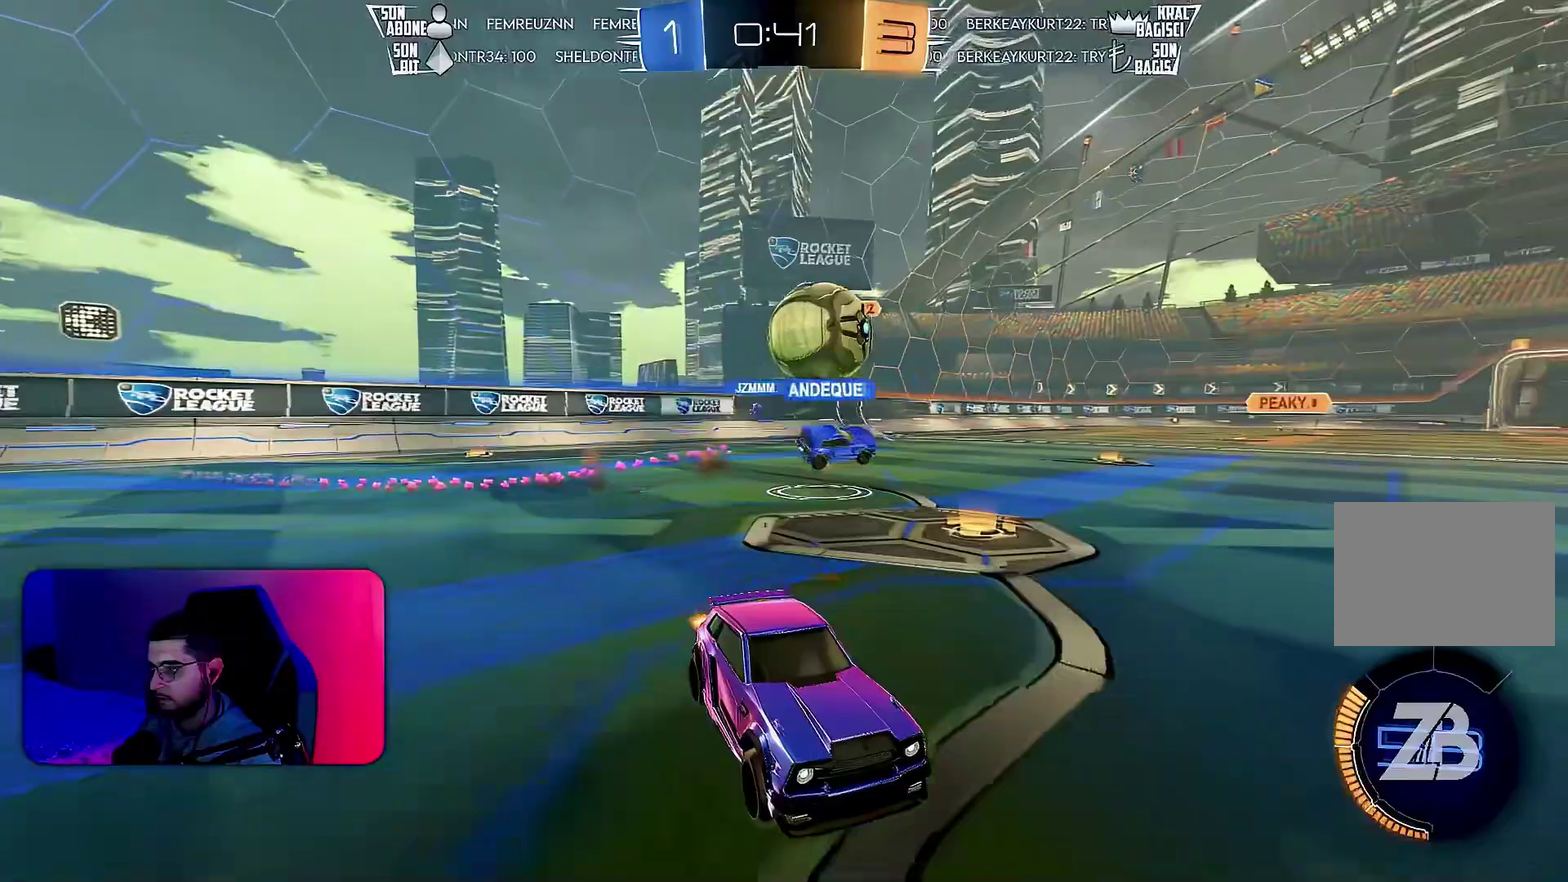
{"buttons": [], "left_stick": "left", "events": [[183, "left_stick", "left"], [450, "R2", "up"]]}
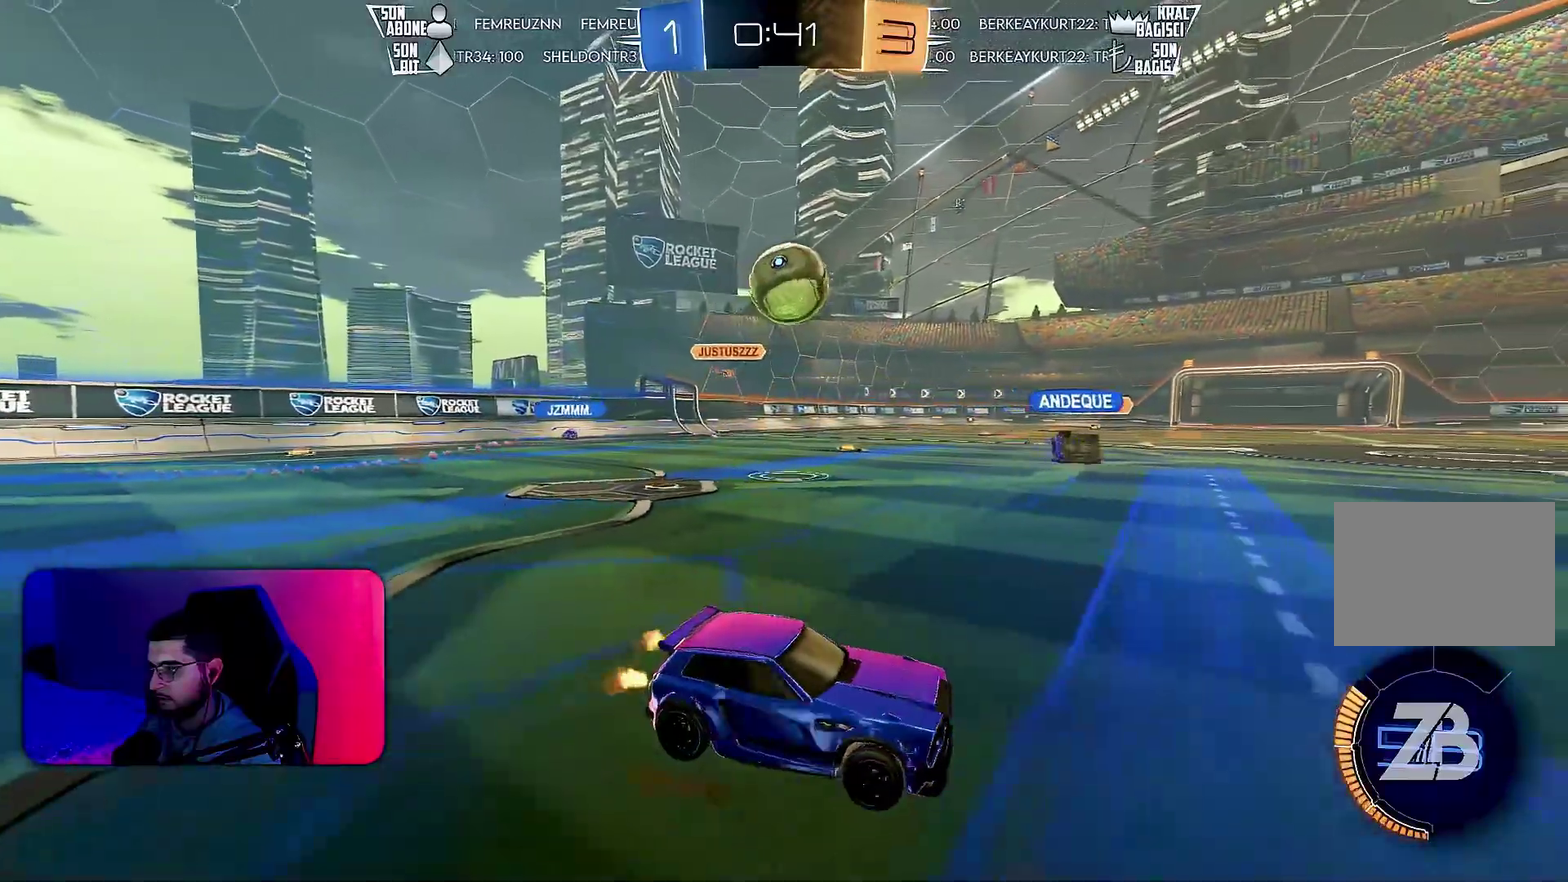
{"buttons": [], "left_stick": "right", "events": [[117, "R2", "down"], [250, "left_stick", "center"], [300, "R2", "up"], [467, "left_stick", "right"]]}
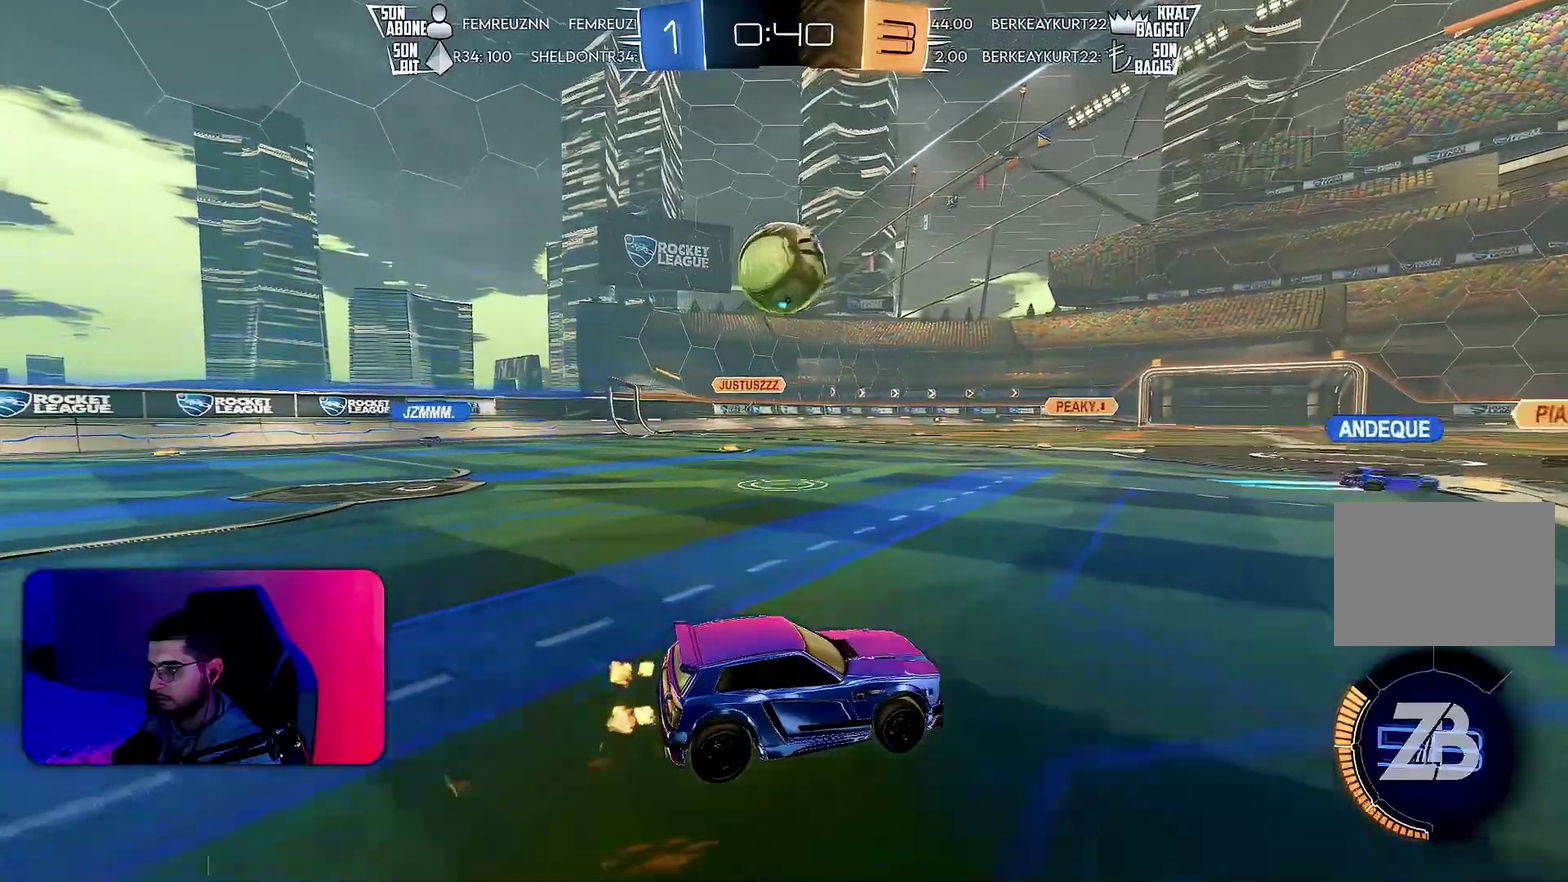
{"buttons": ["R2"], "left_stick": "left", "events": [[17, "left_stick", "center"], [167, "R2", "down"], [233, "left_stick", "left"]]}
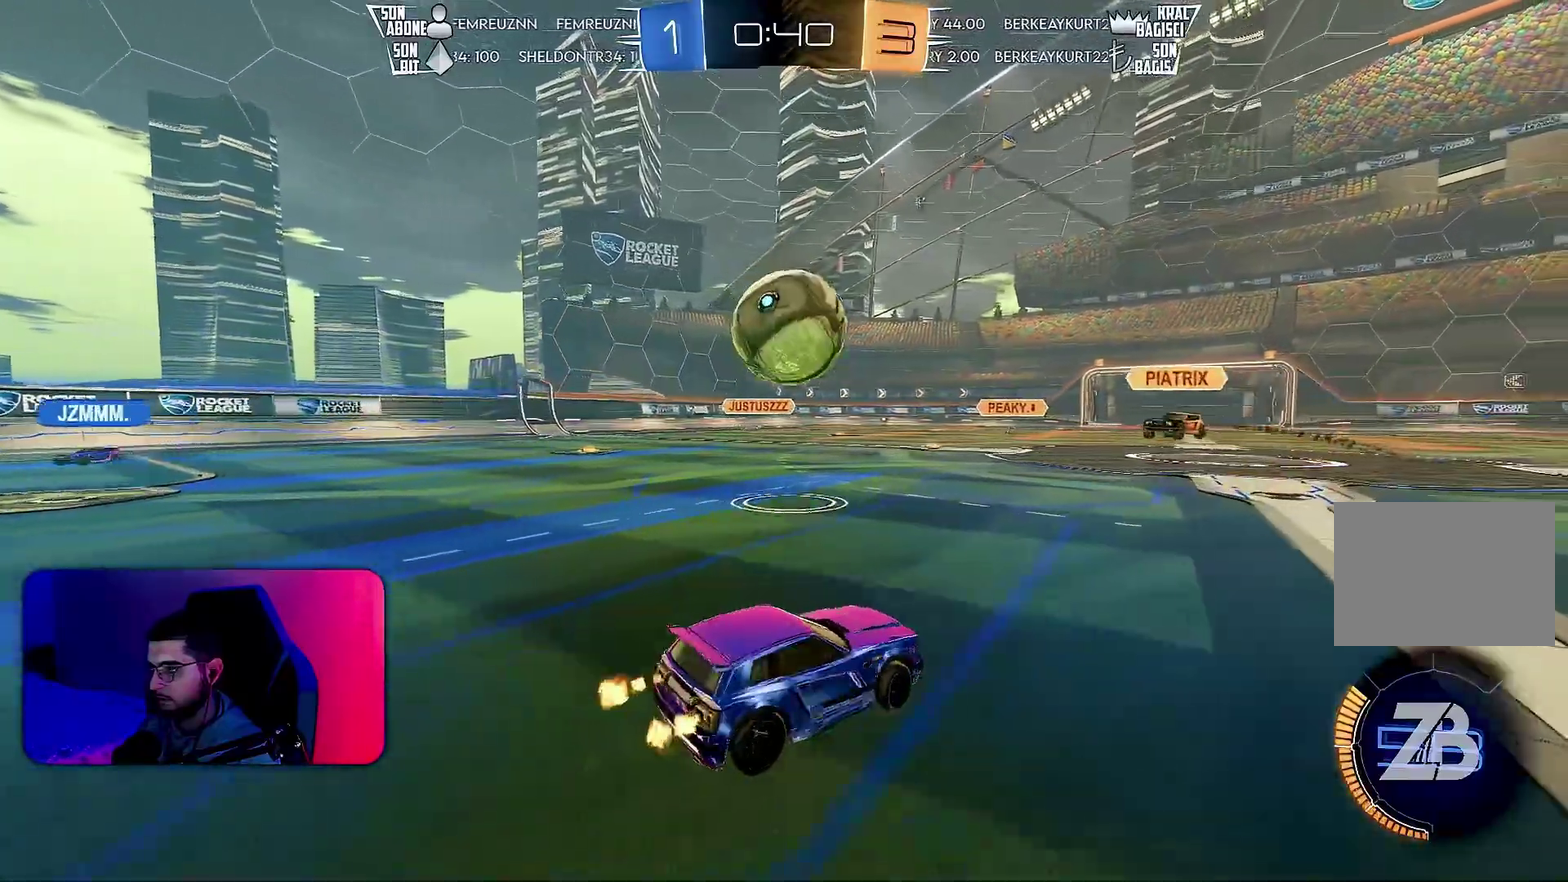
{"buttons": ["L1", "R2"], "left_stick": "down-left"}
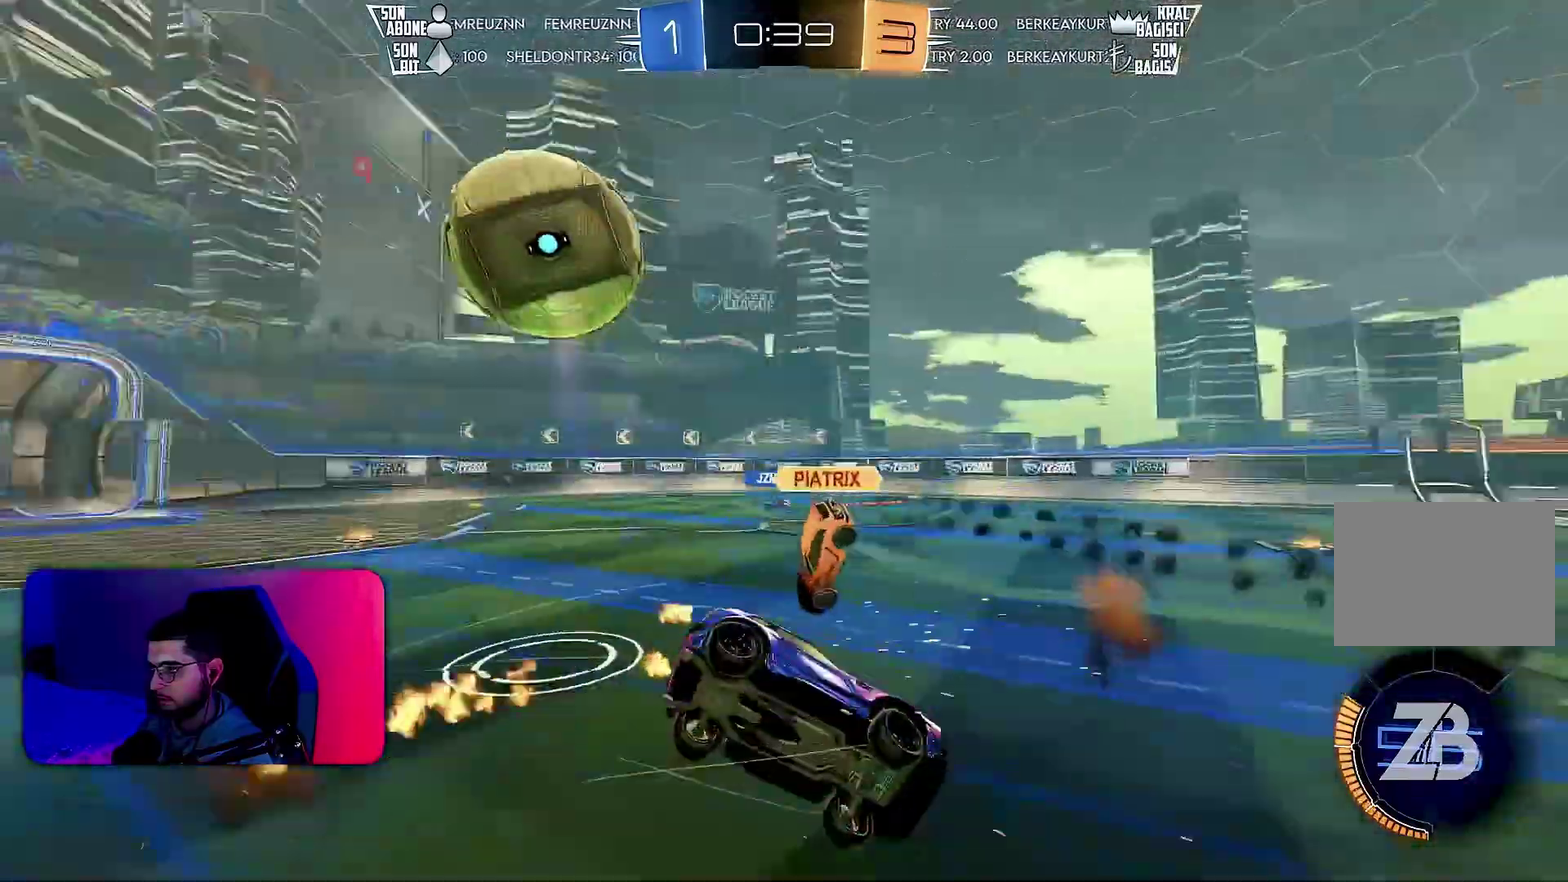
{"buttons": ["L1", "R2"], "left_stick": "left", "events": [[150, "R2", "up"], [200, "left_stick", "left"], [317, "left_stick", "down-left"], [367, "R2", "down"], [450, "left_stick", "left"]]}
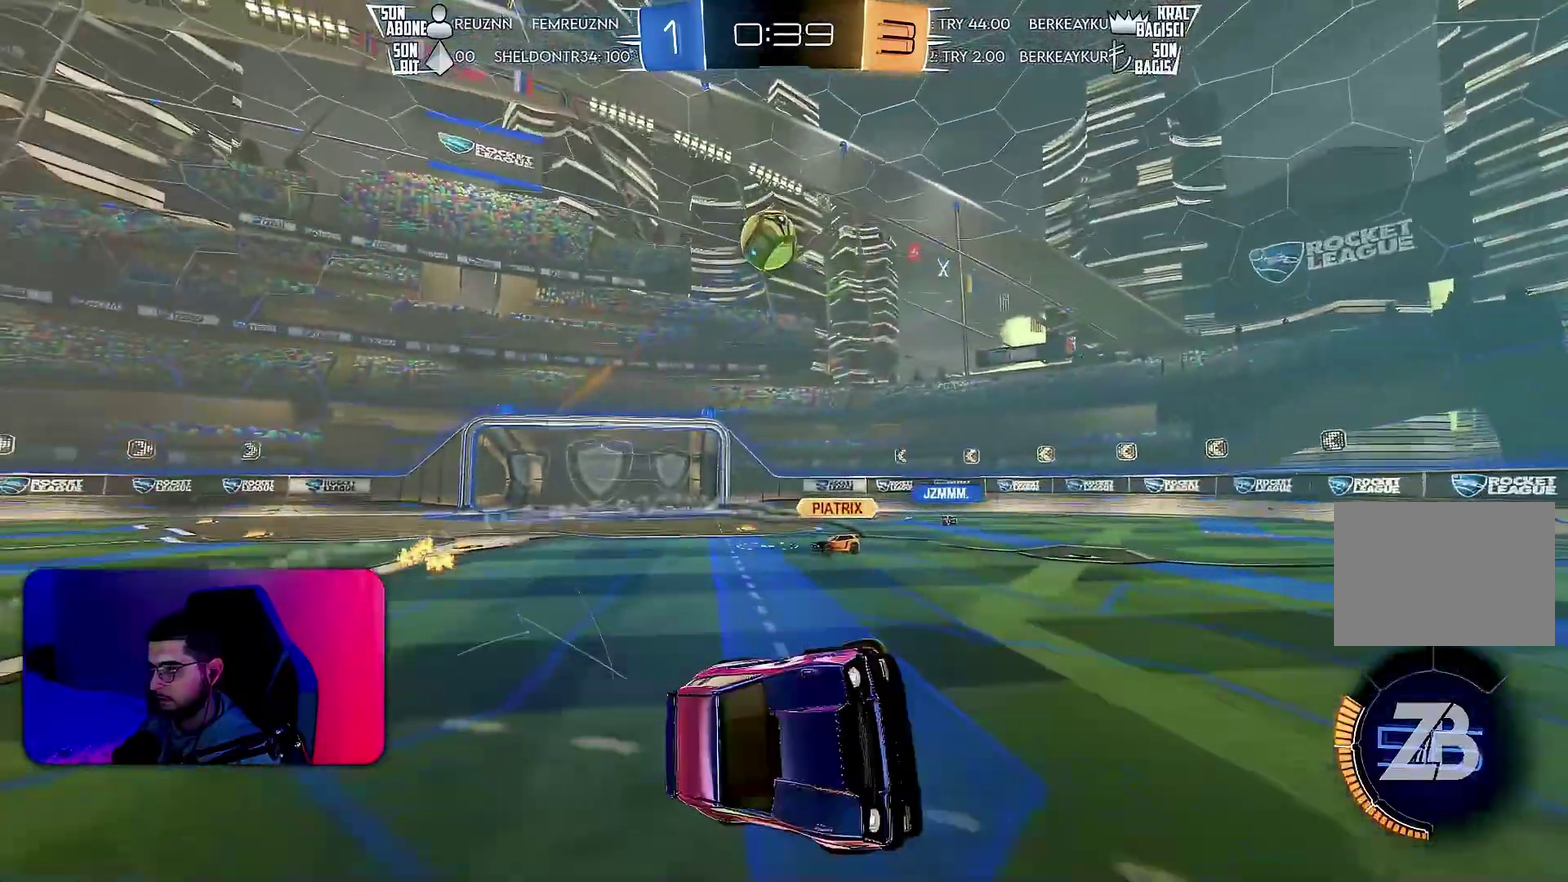
{"buttons": ["R2"], "left_stick": "left", "events": [[167, "L1", "up"]]}